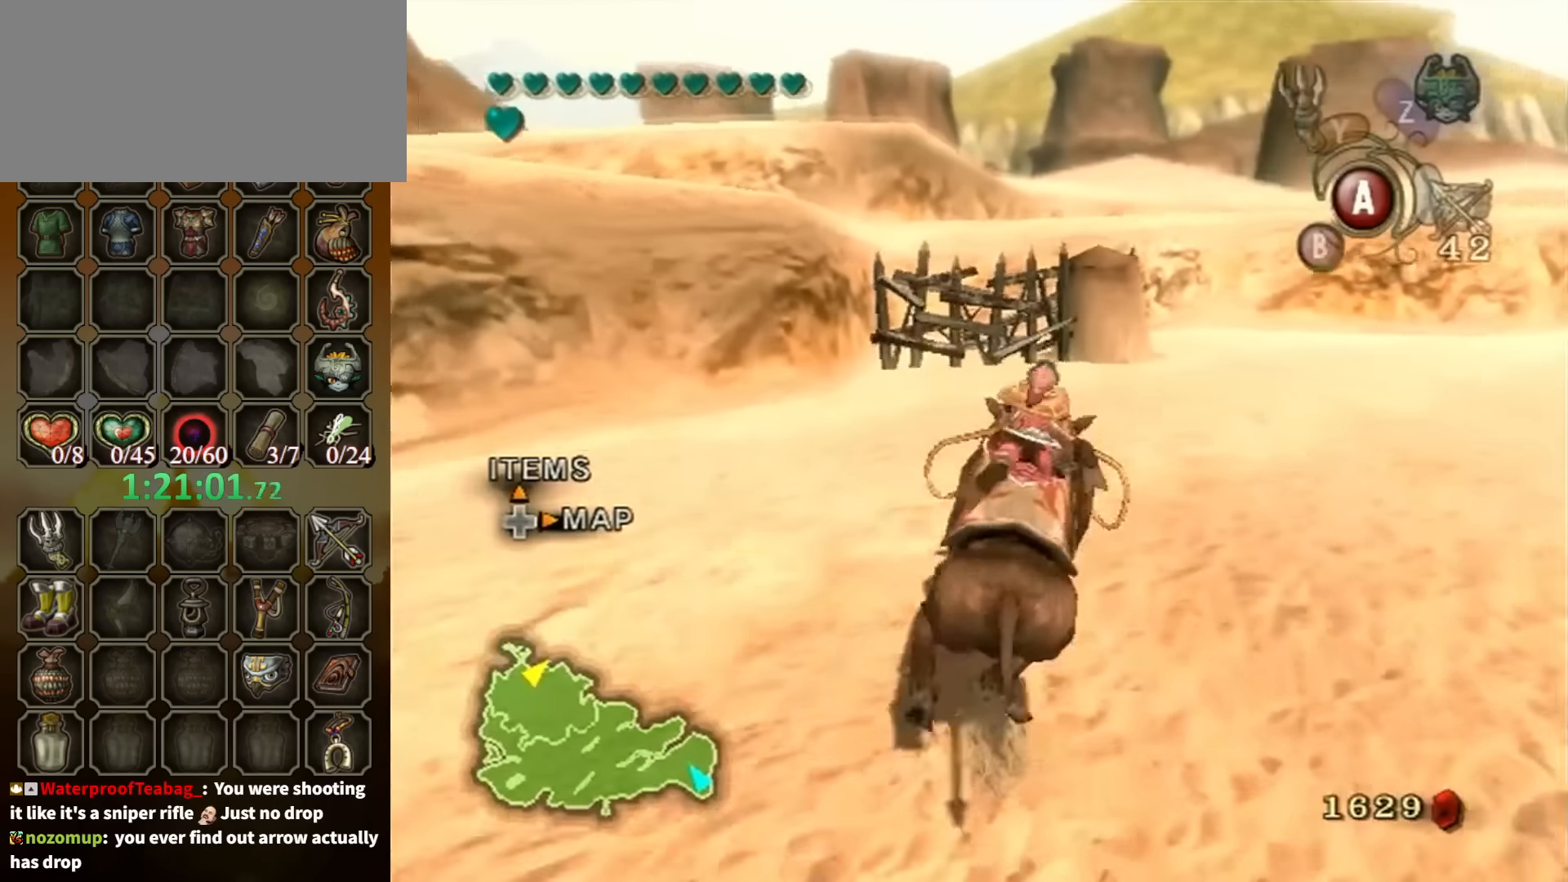
Gameplay with a controller (Nintendo layout); each line is a JSON object with the inputs held at the frame after it. "events" lists button and stick changes between this image and that frame as [ms after this image, input, new state], when the widget could be followed in between. Not read: L3 R3.
{"buttons": [], "left_stick": "left", "right_stick": "center", "events": [[100, "left_stick", "center"], [233, "left_stick", "left"]]}
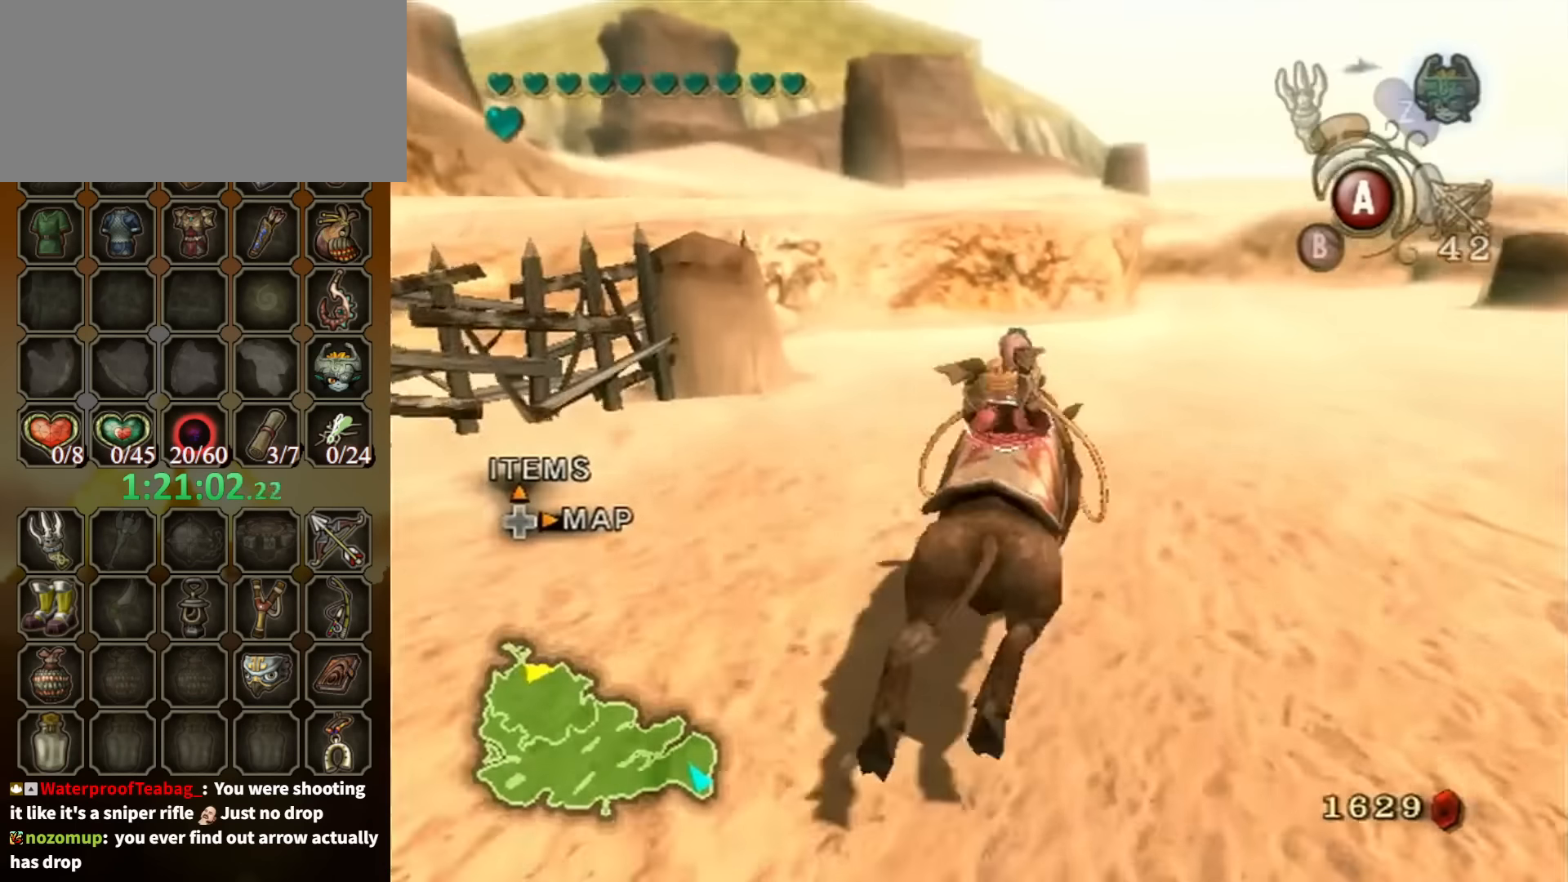
{"buttons": [], "left_stick": "right", "right_stick": "center", "events": [[300, "left_stick", "center"], [500, "left_stick", "right"]]}
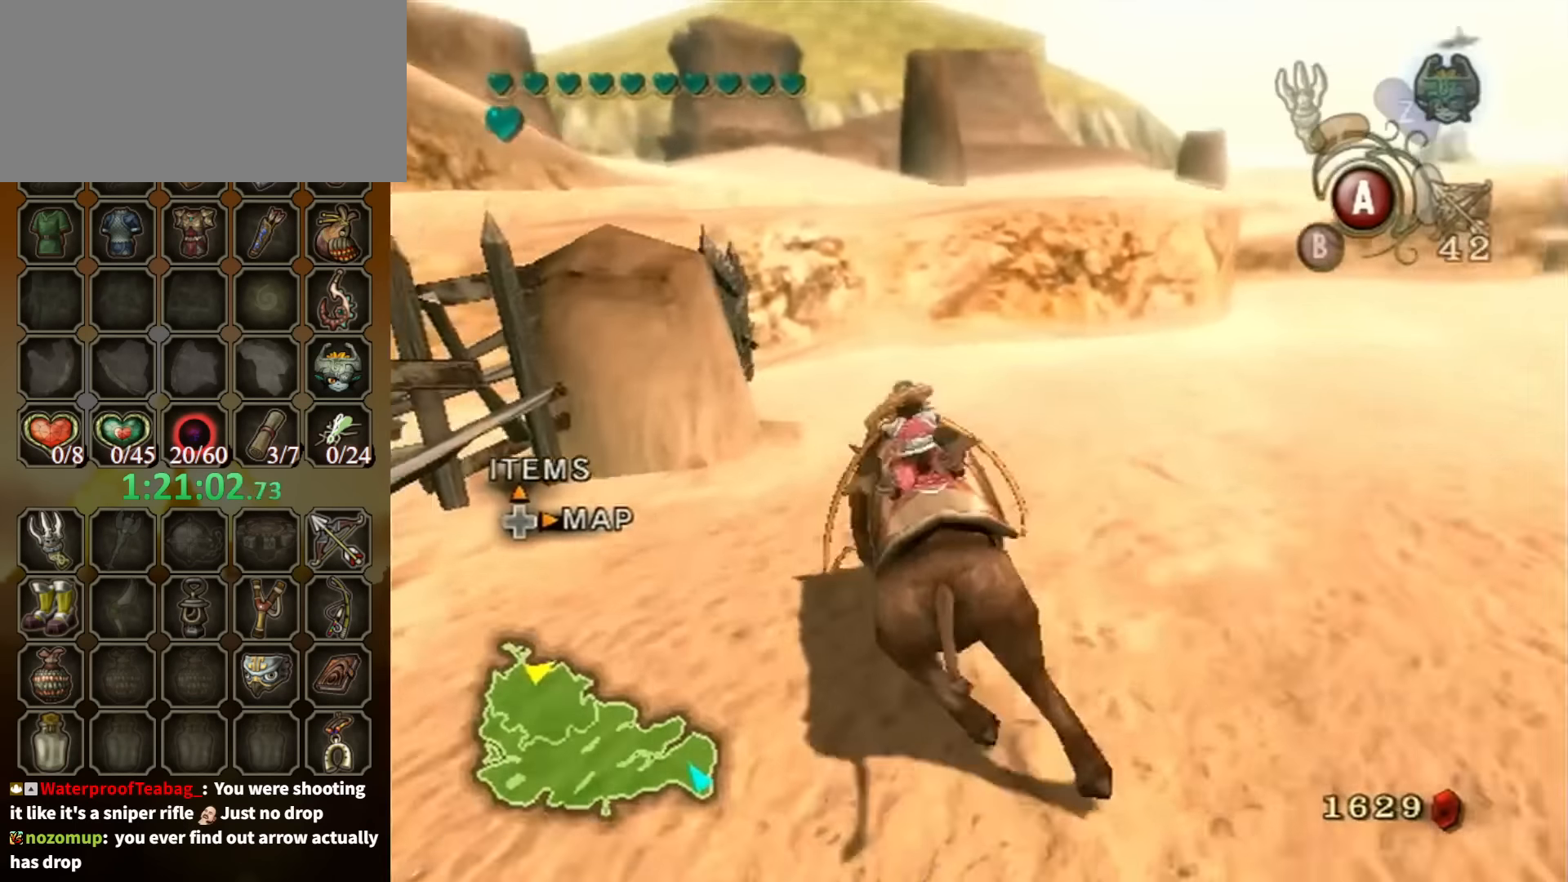
{"buttons": [], "left_stick": "up-left", "right_stick": "center", "events": [[500, "left_stick", "up-left"]]}
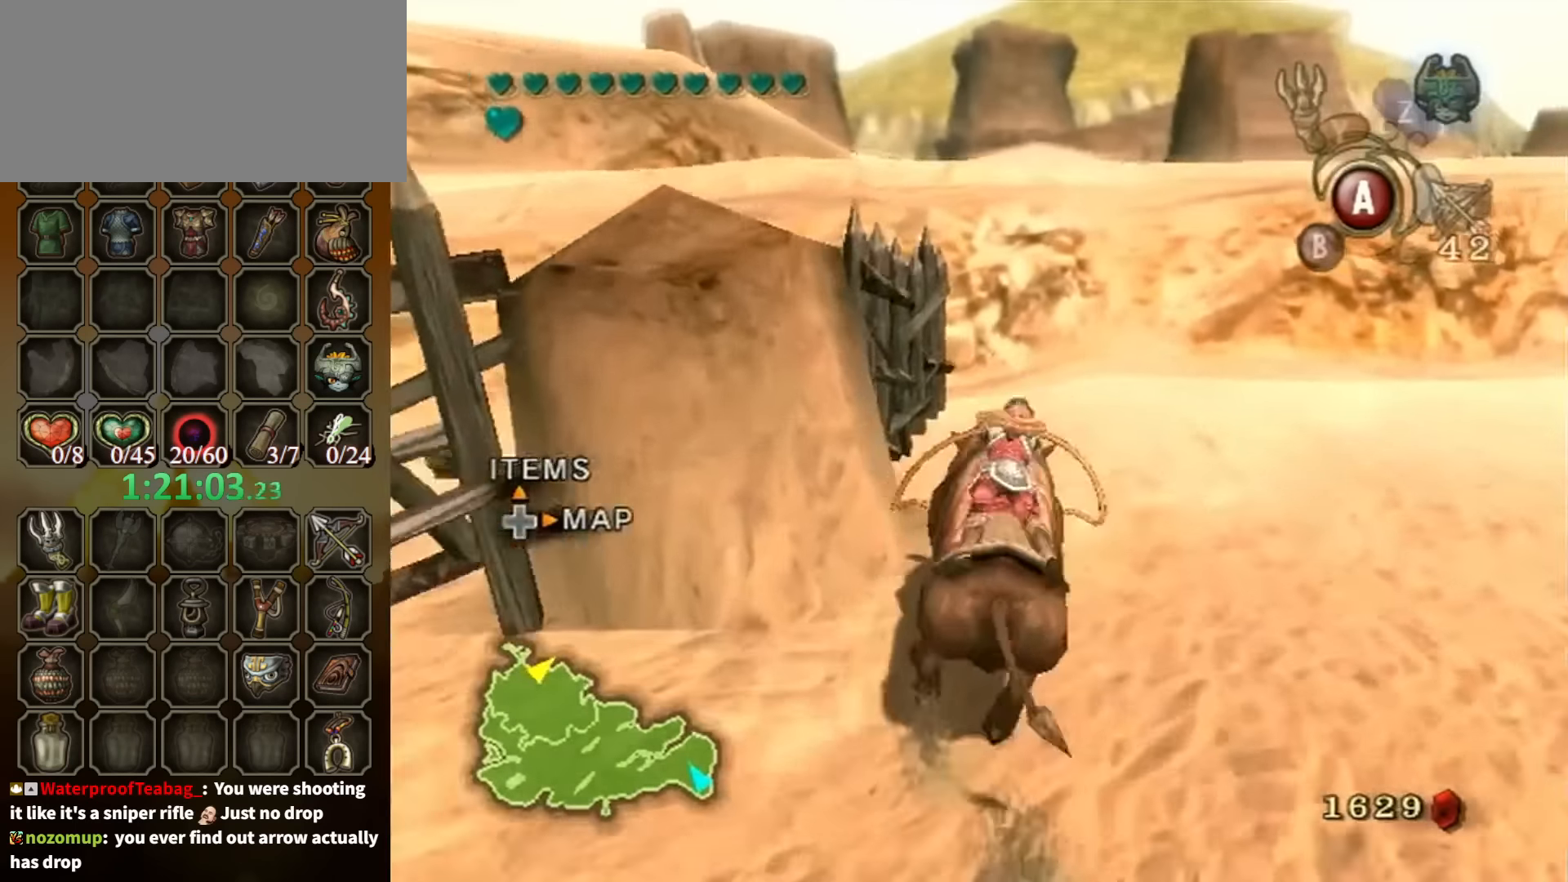
{"buttons": [], "left_stick": "left", "right_stick": "center", "events": [[33, "left_stick", "left"]]}
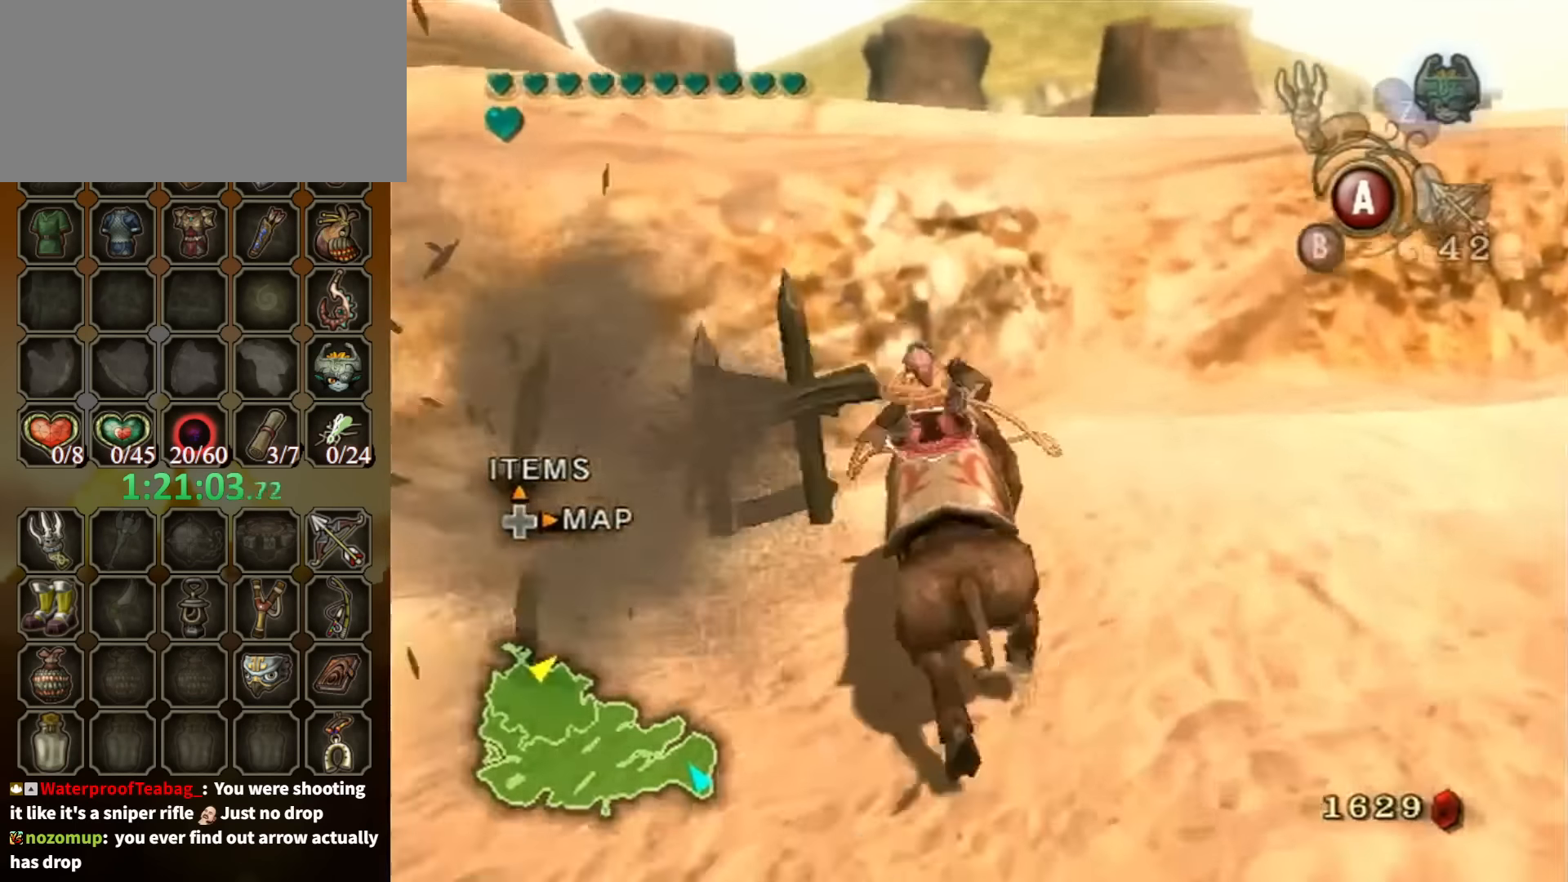
{"buttons": [], "left_stick": "left", "right_stick": "center", "events": []}
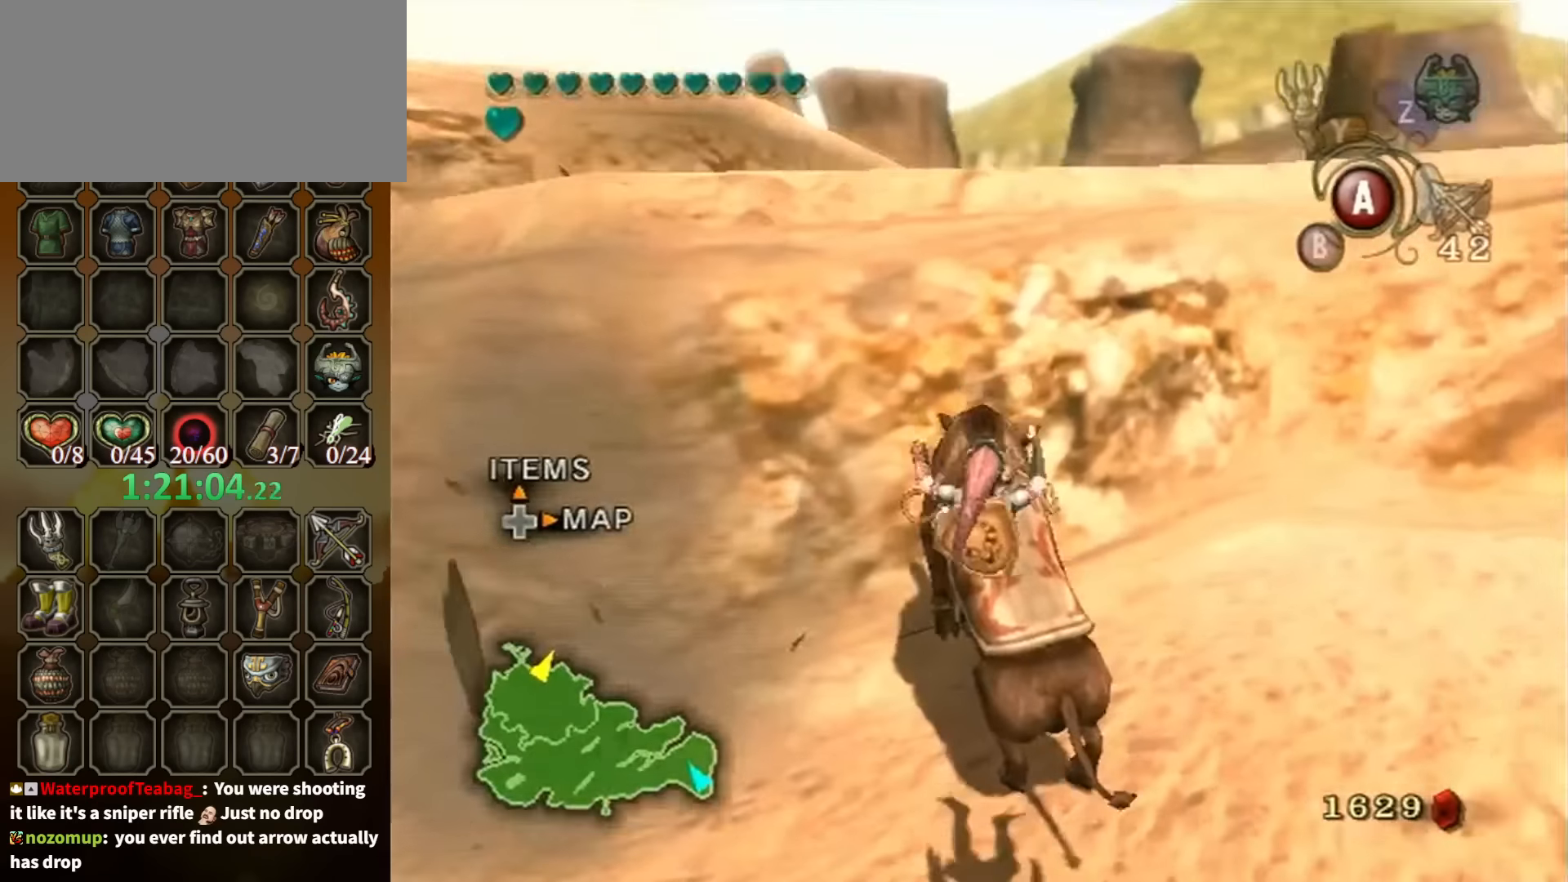
{"buttons": [], "left_stick": "center", "right_stick": "down-right", "events": [[167, "left_stick", "center"], [300, "right_stick", "down-right"]]}
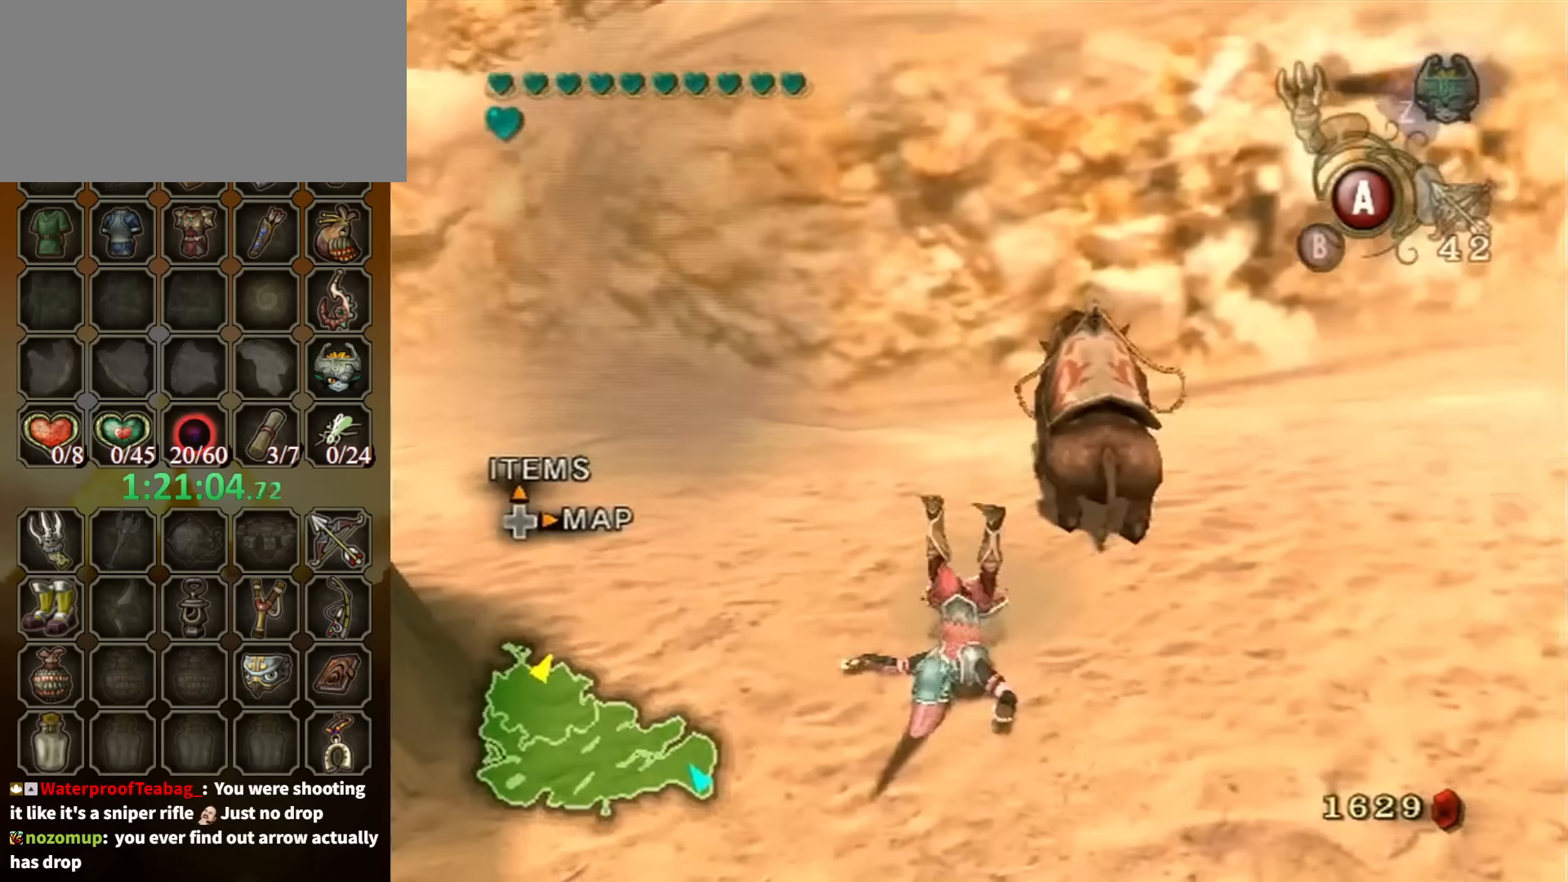
{"buttons": [], "left_stick": "up-left", "right_stick": "down-right", "events": [[167, "left_stick", "up-left"]]}
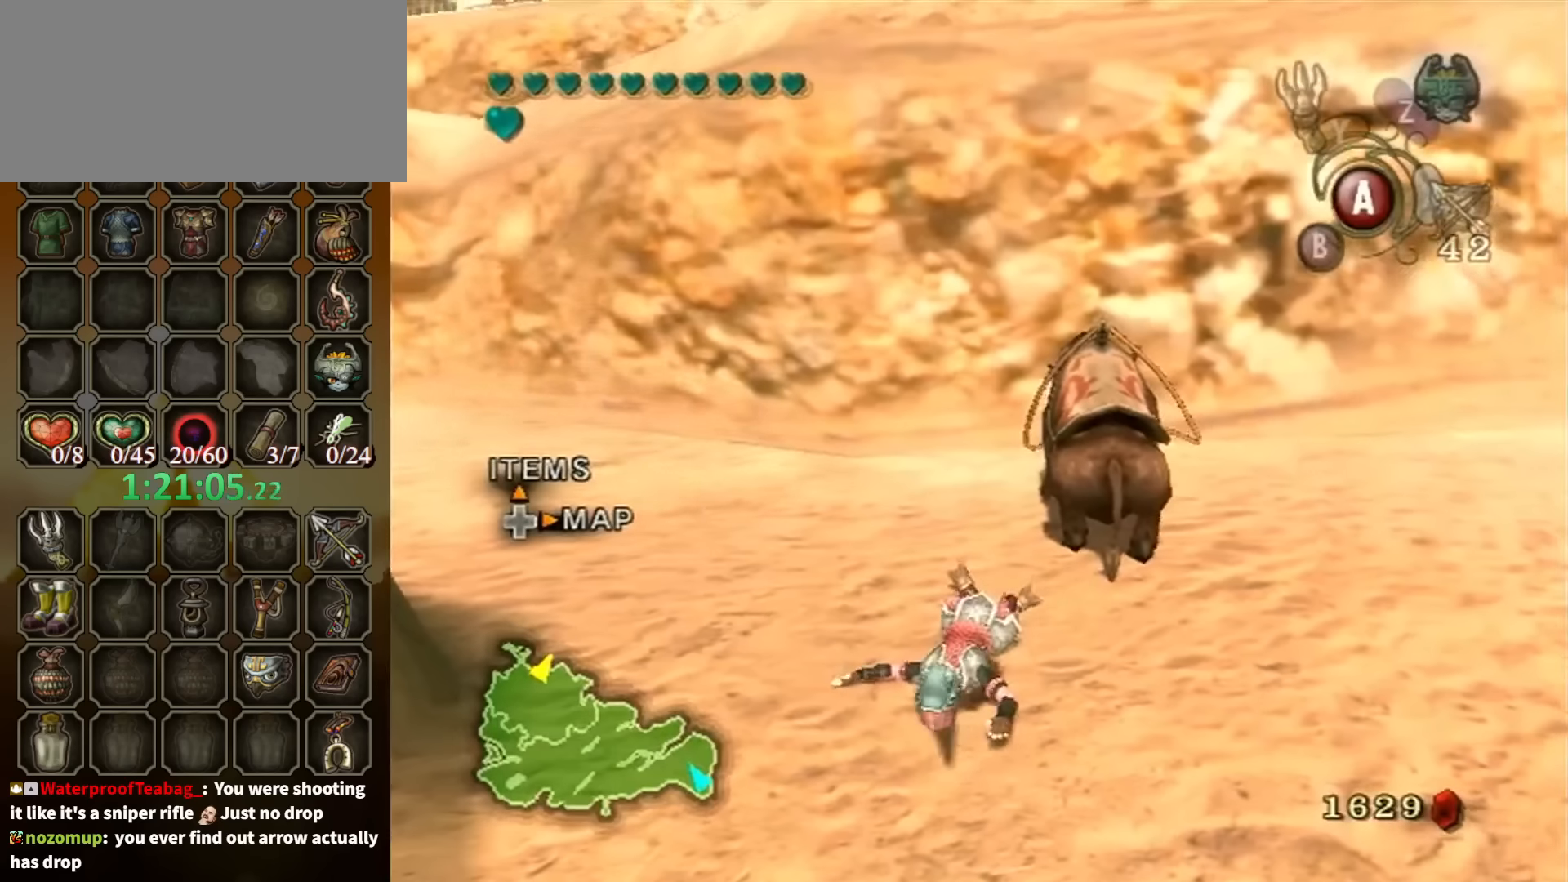
{"buttons": [], "left_stick": "up-left", "right_stick": "down-right", "events": []}
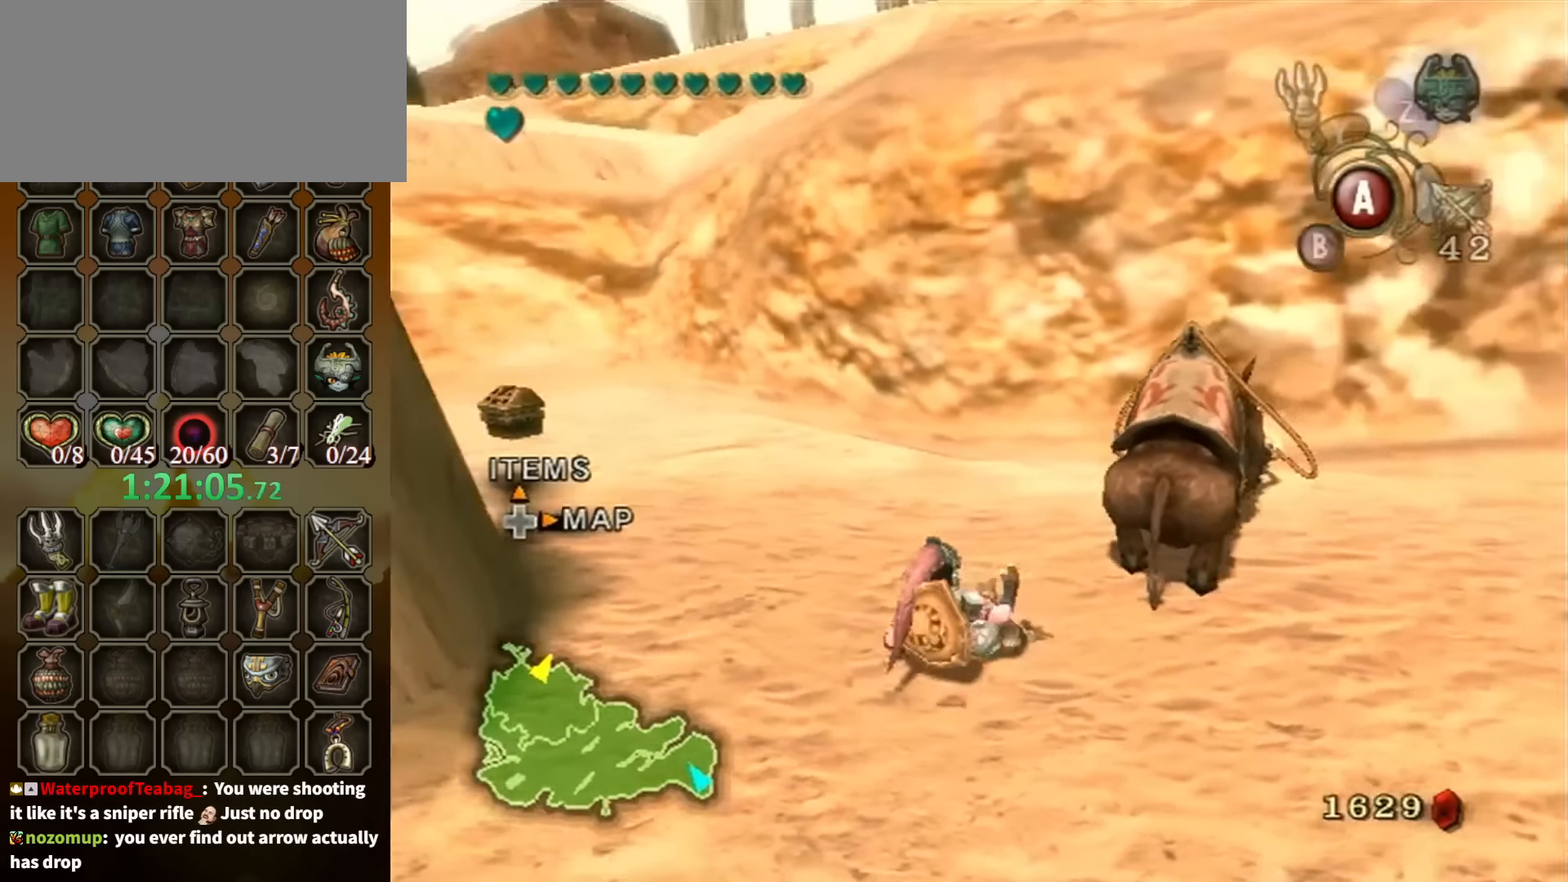
{"buttons": [], "left_stick": "up-left", "right_stick": "down-right", "events": []}
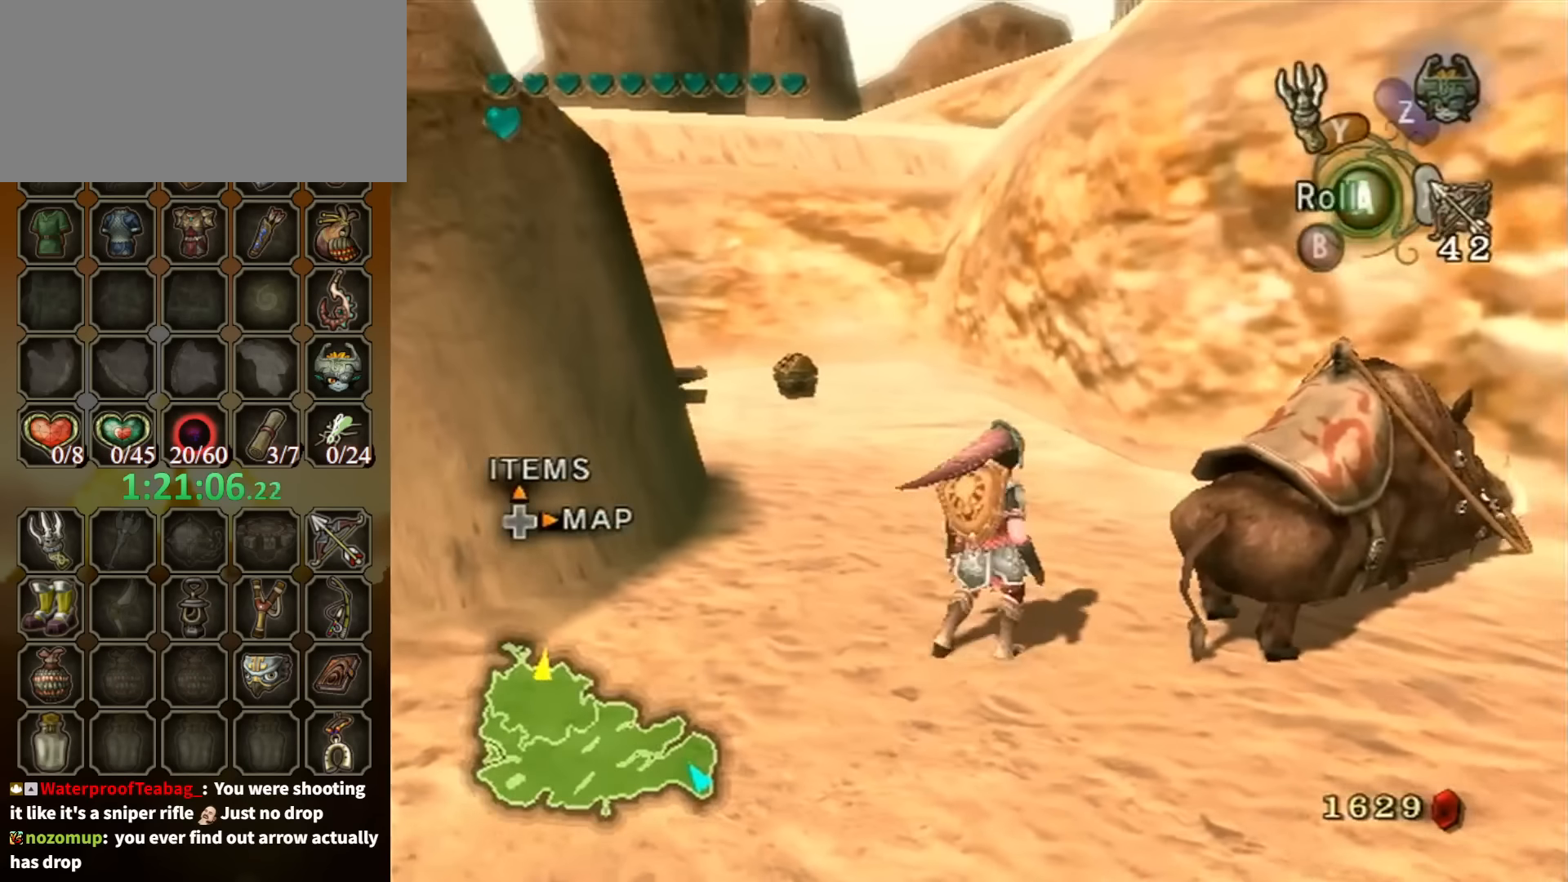
{"buttons": ["A"], "left_stick": "up-left", "right_stick": "center", "events": [[367, "right_stick", "center"], [500, "A", "down"]]}
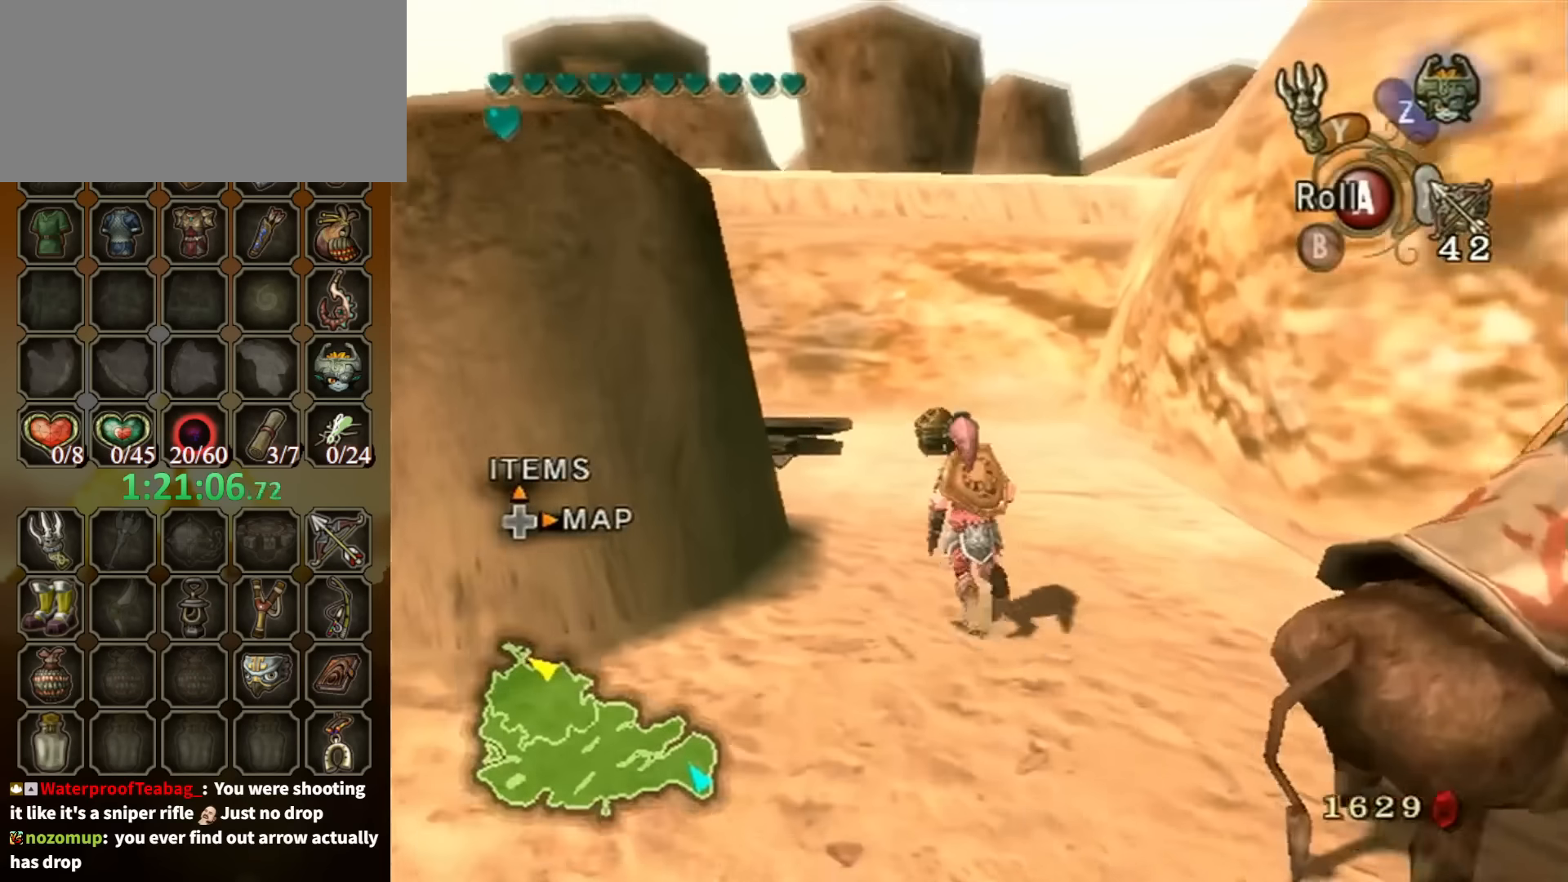
{"buttons": [], "left_stick": "up", "right_stick": "center", "events": [[134, "A", "up"], [434, "left_stick", "up"]]}
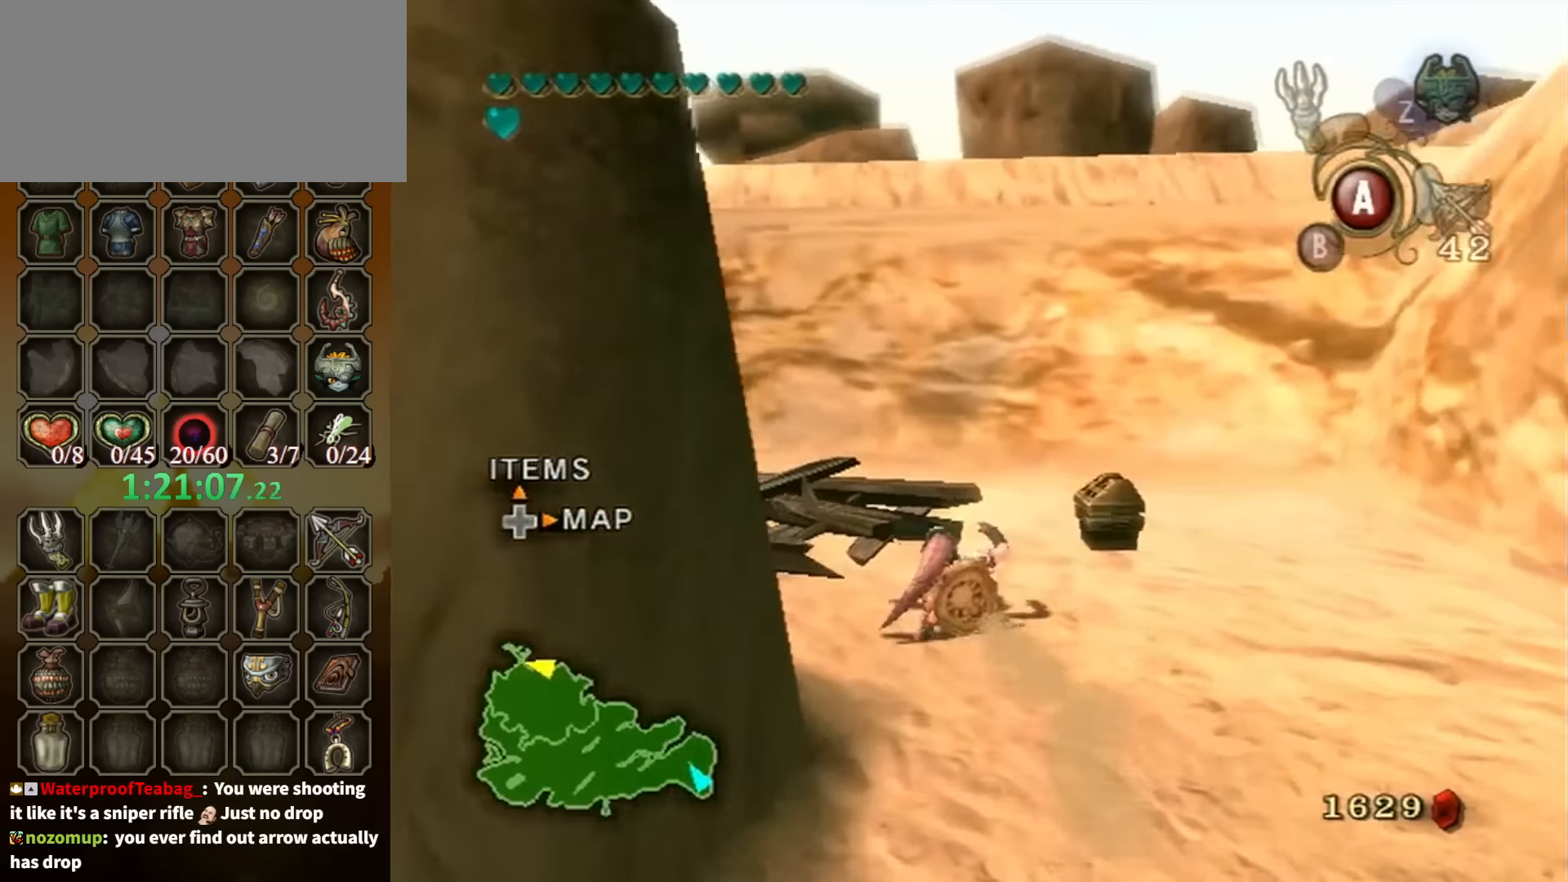
{"buttons": ["A"], "left_stick": "center", "right_stick": "center", "events": [[134, "left_stick", "up-right"], [334, "left_stick", "right"], [400, "A", "down"], [434, "left_stick", "center"]]}
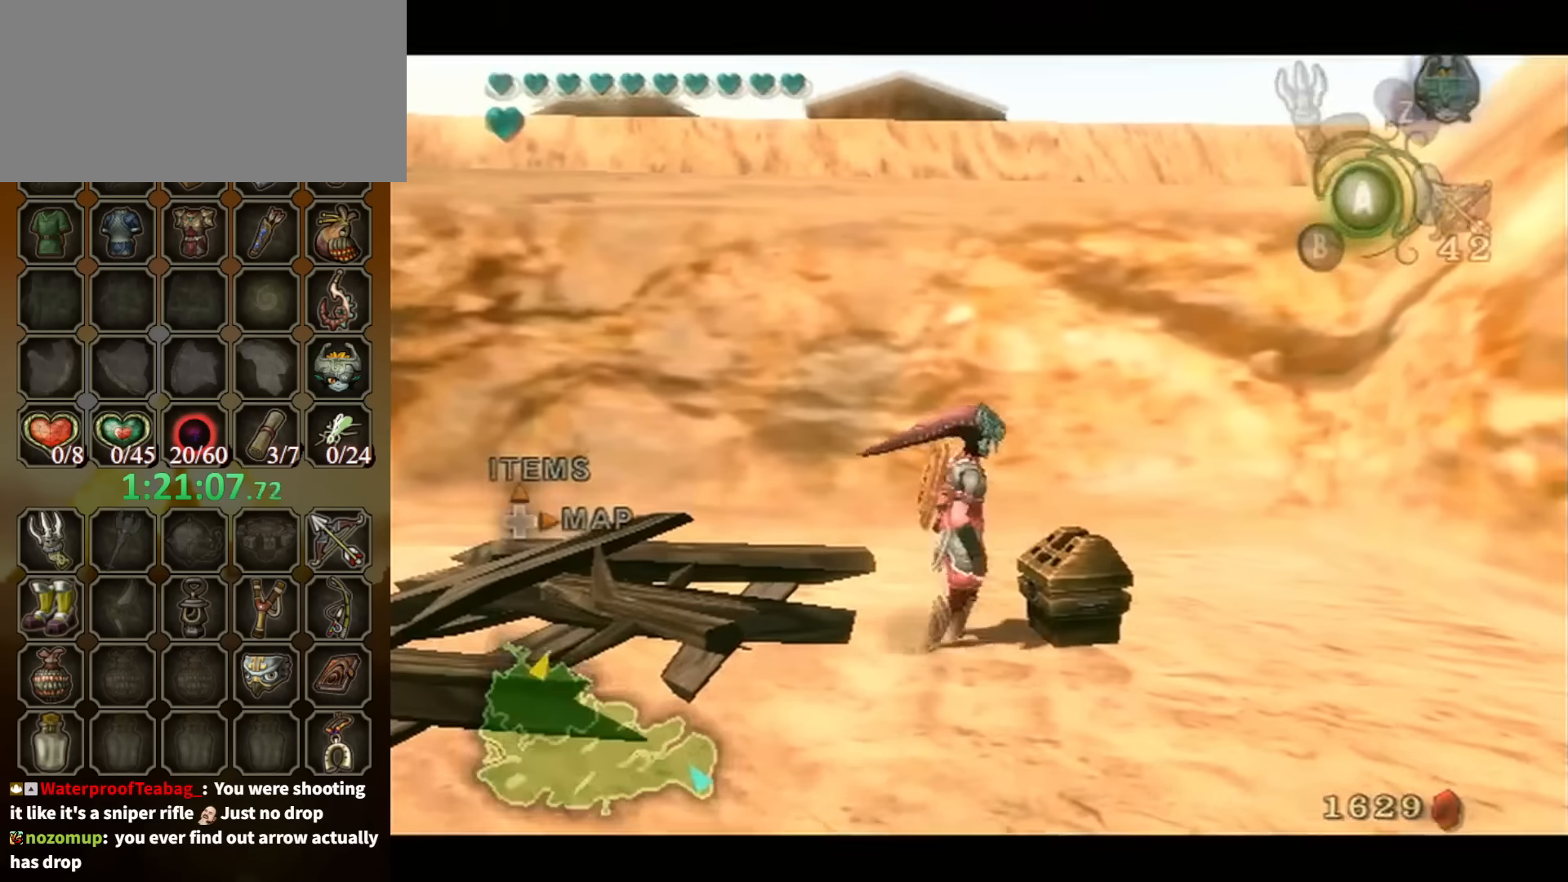
{"buttons": [], "left_stick": "center", "right_stick": "center", "events": [[334, "A", "up"]]}
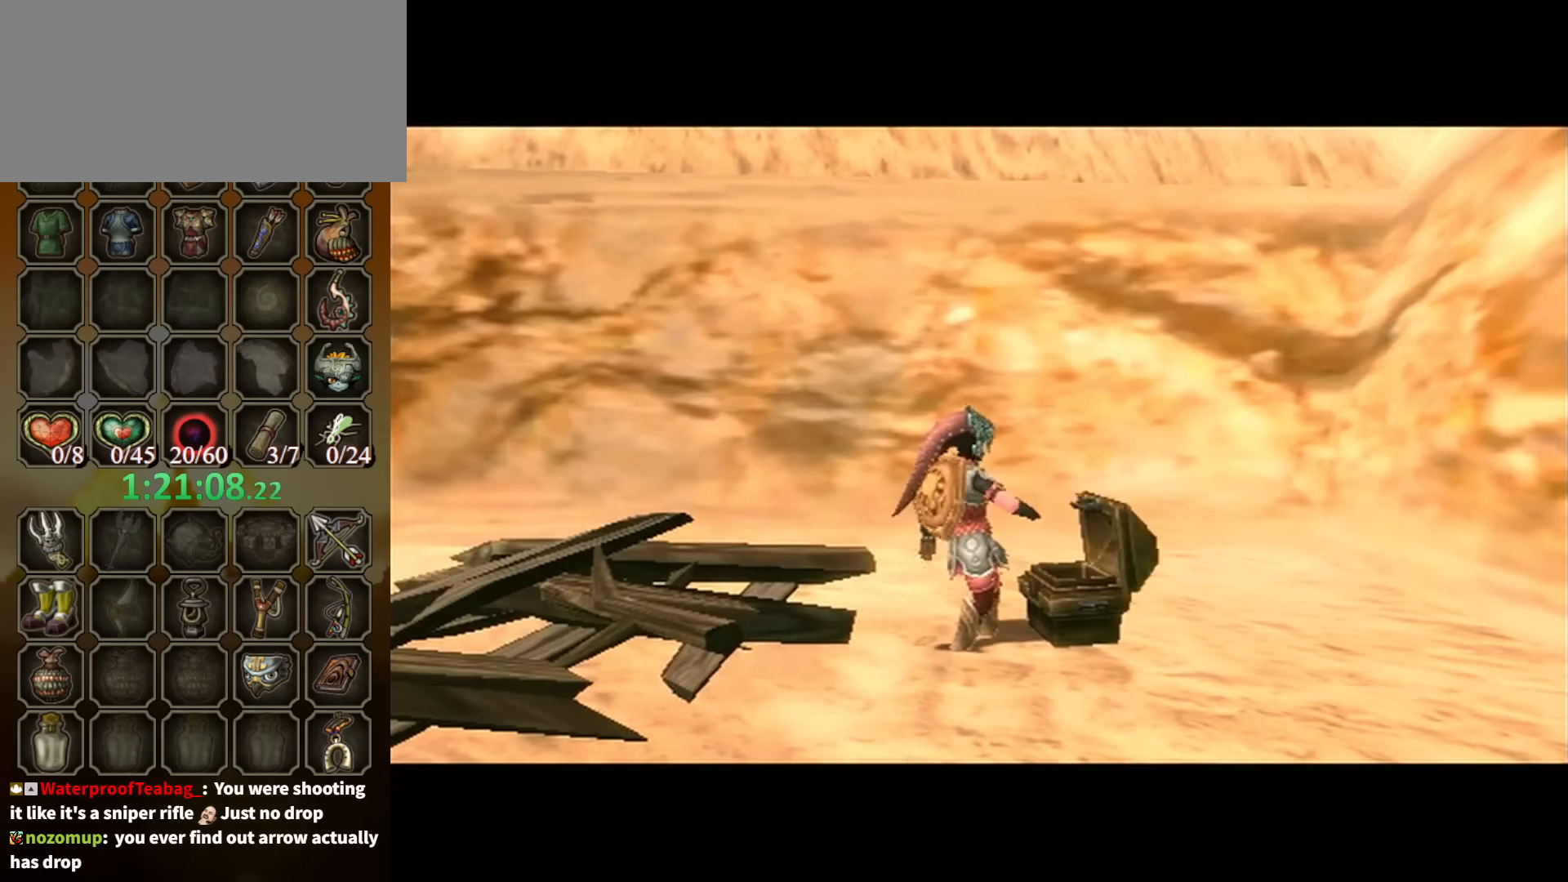
{"buttons": ["B"], "left_stick": "center", "right_stick": "center", "events": [[367, "B", "down"]]}
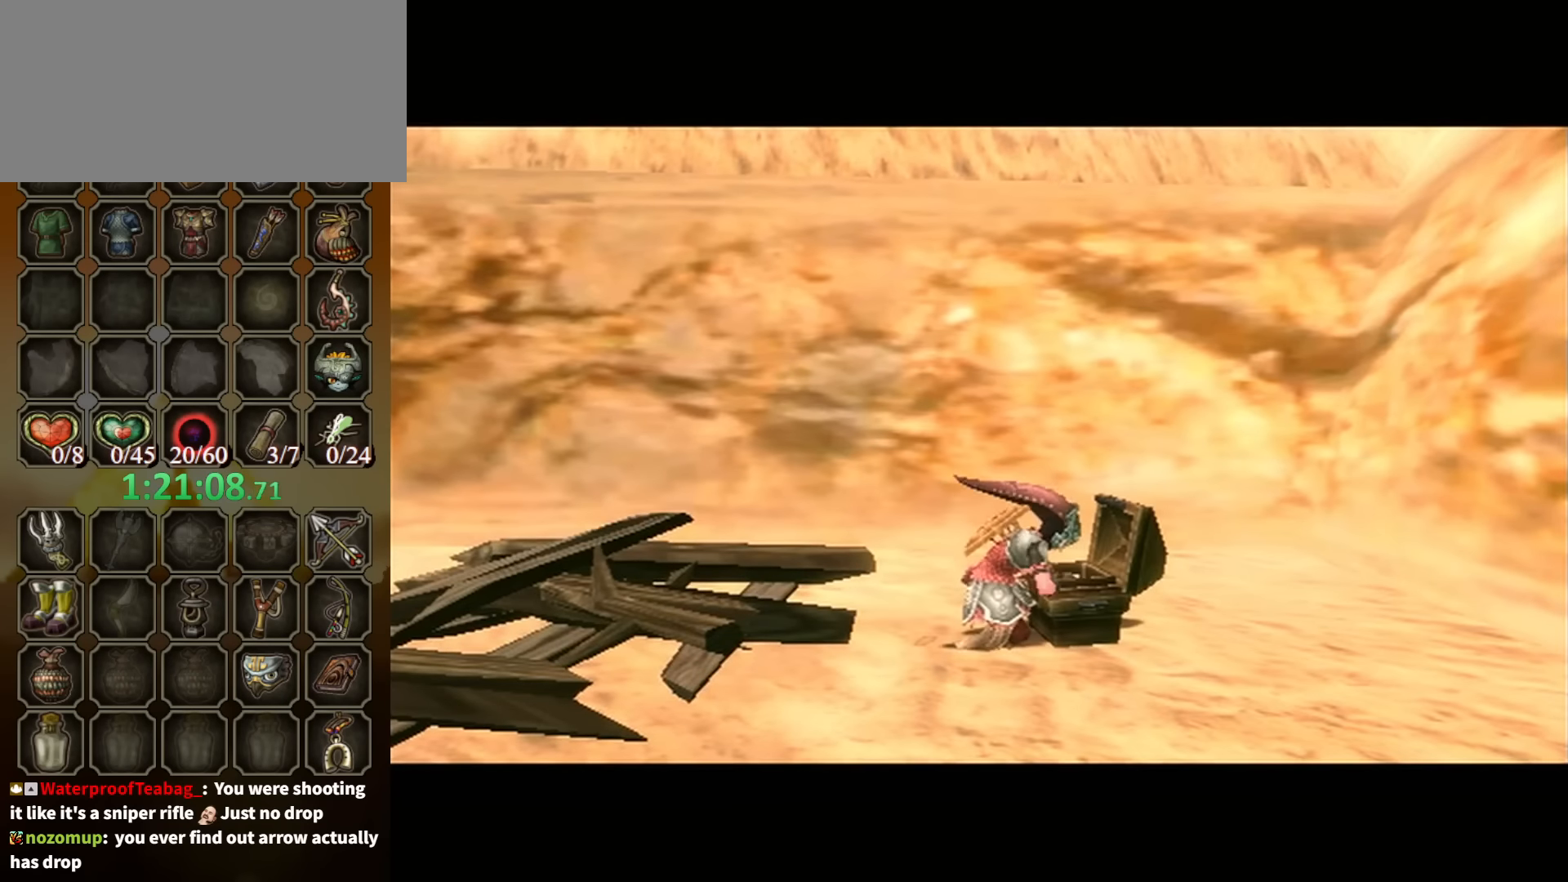
{"buttons": ["B"], "left_stick": "center", "right_stick": "center", "events": []}
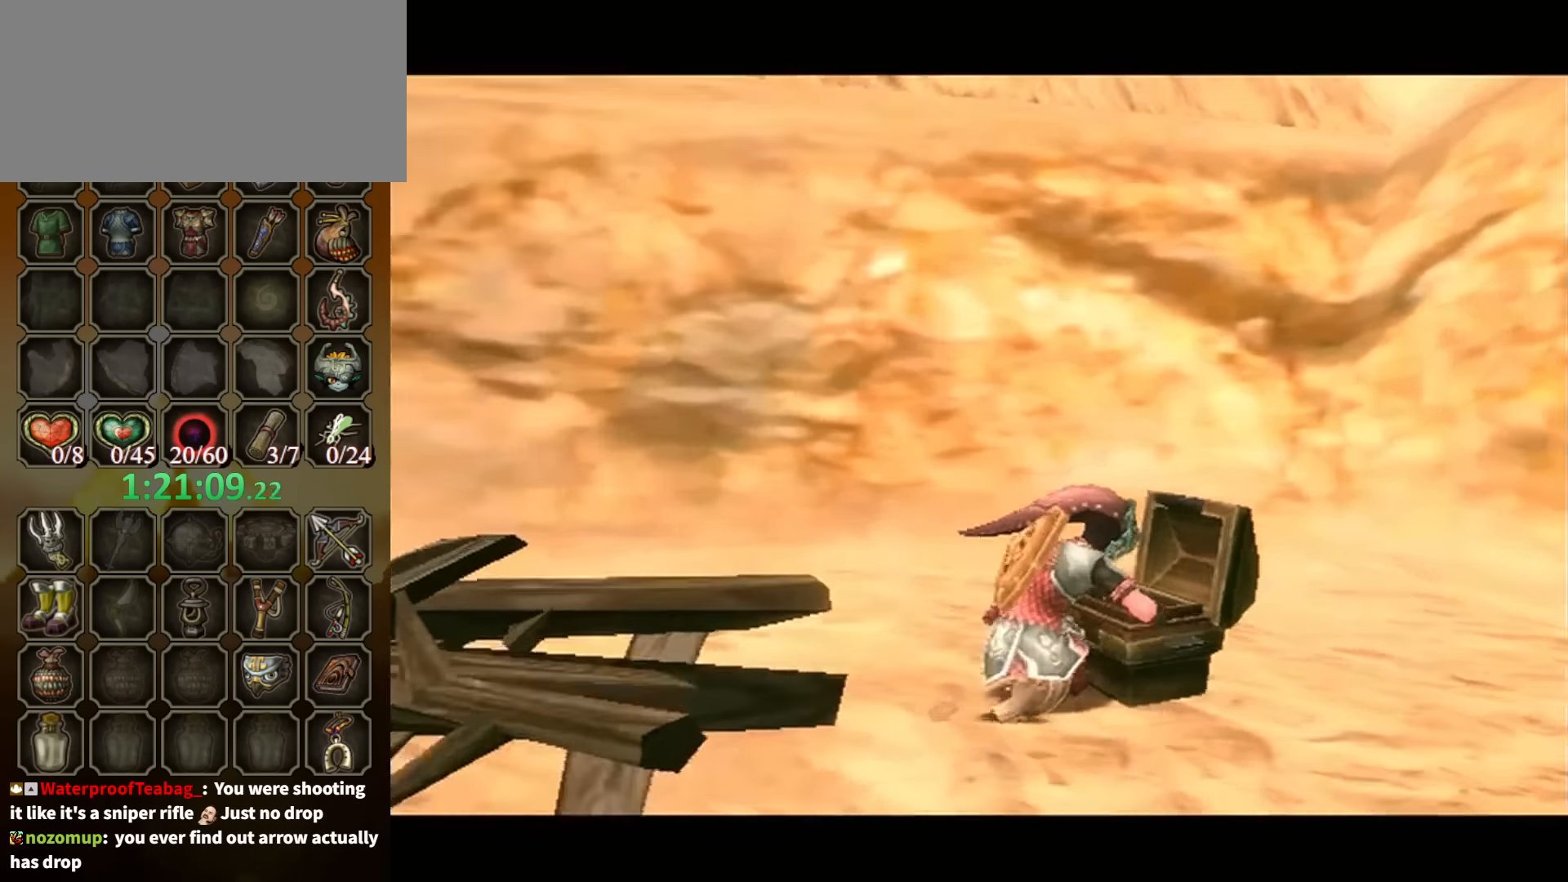
{"buttons": ["B"], "left_stick": "center", "right_stick": "center", "events": []}
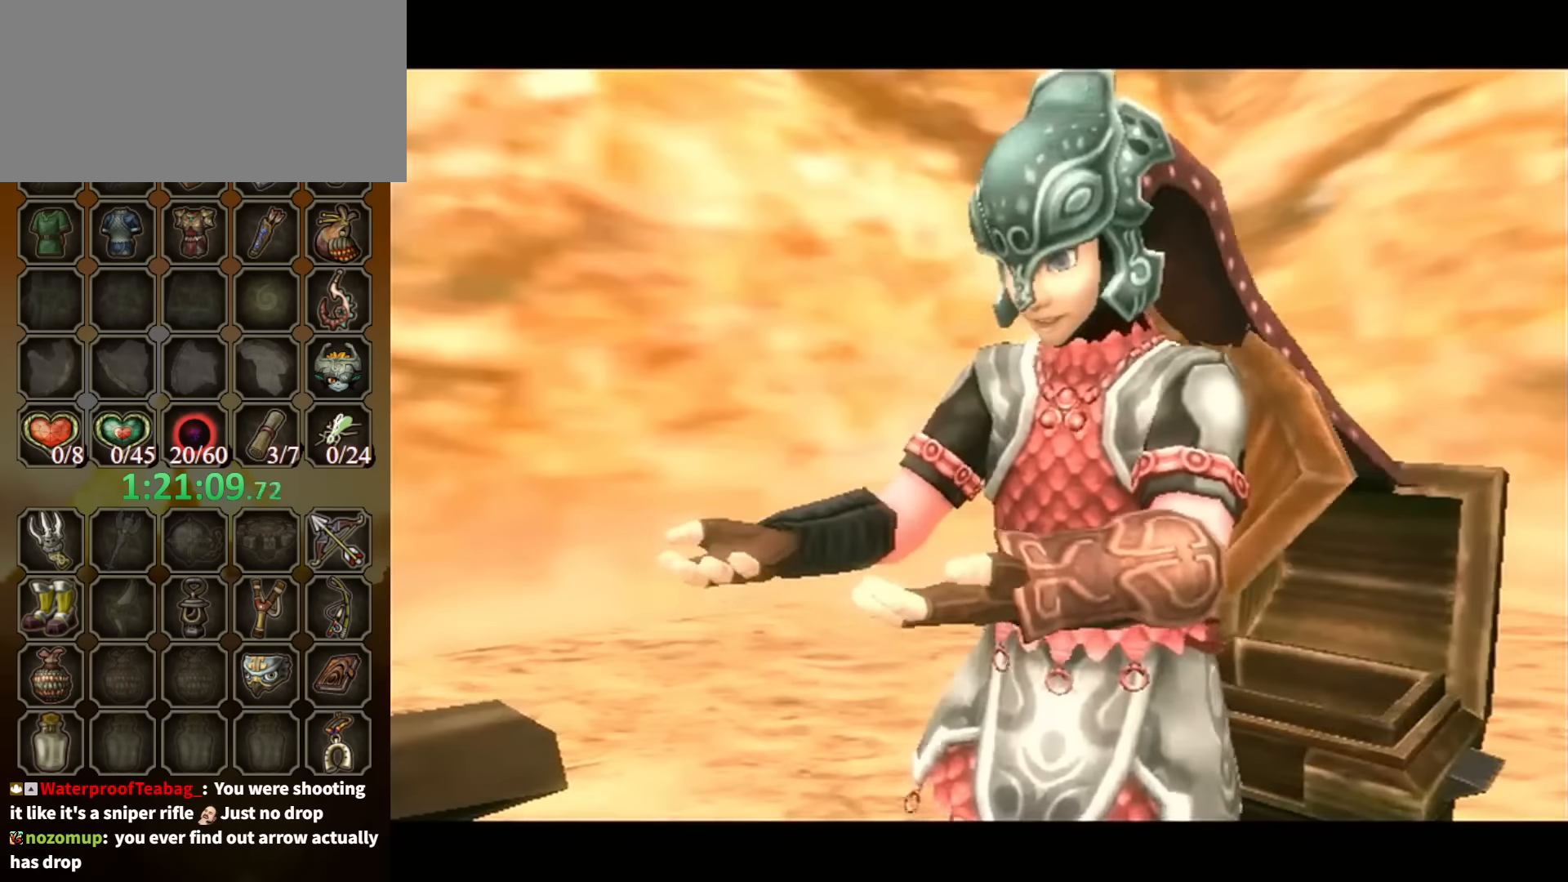
{"buttons": ["B"], "left_stick": "center", "right_stick": "center", "events": []}
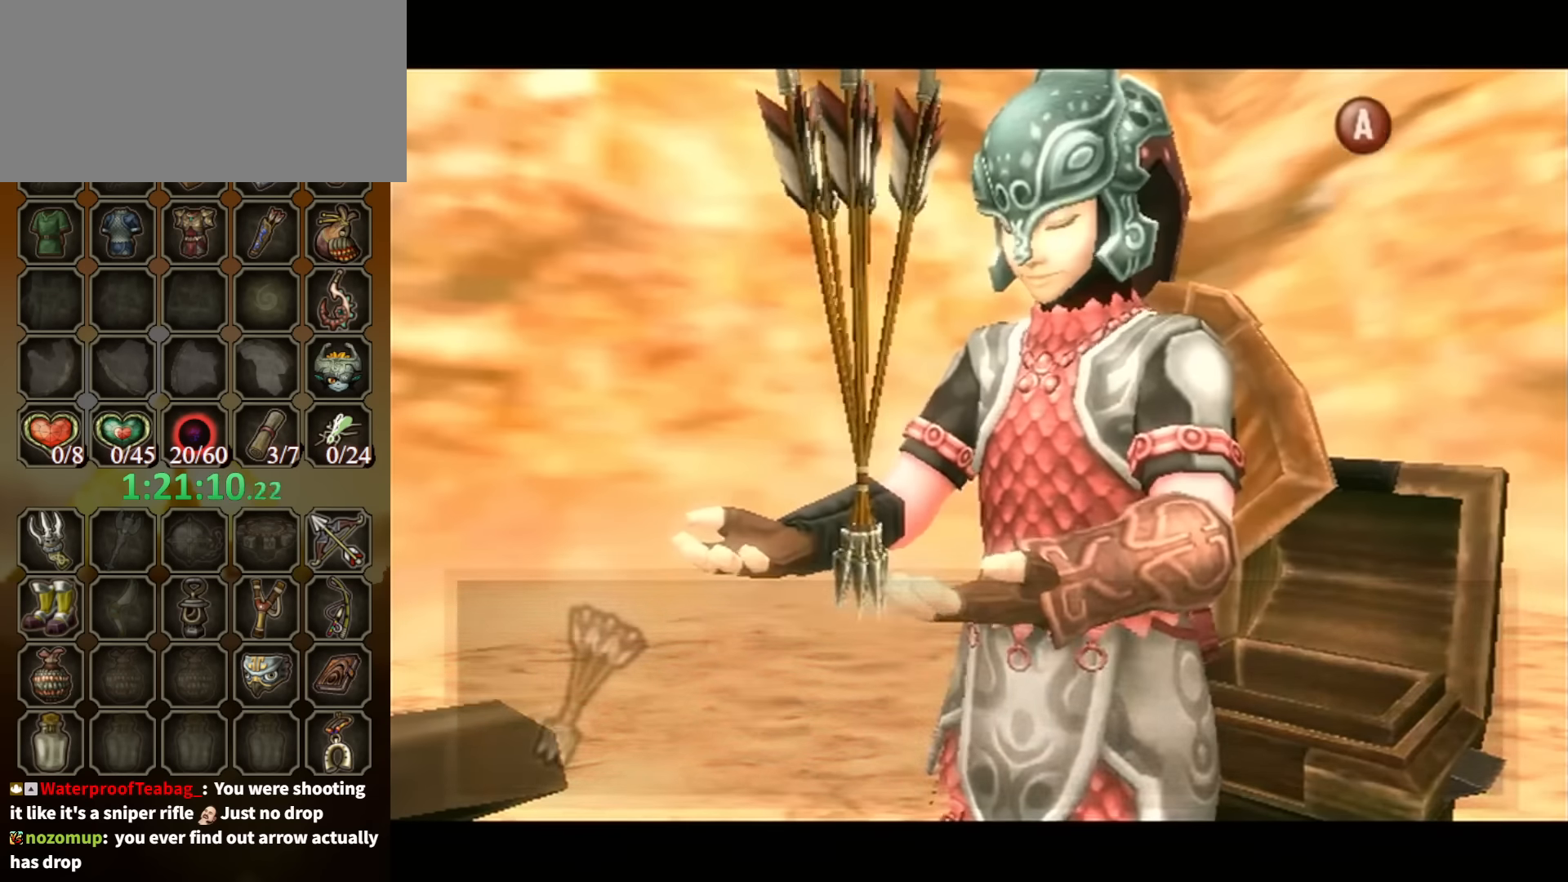
{"buttons": ["B"], "left_stick": "down-right", "right_stick": "center", "events": [[33, "left_stick", "down-right"]]}
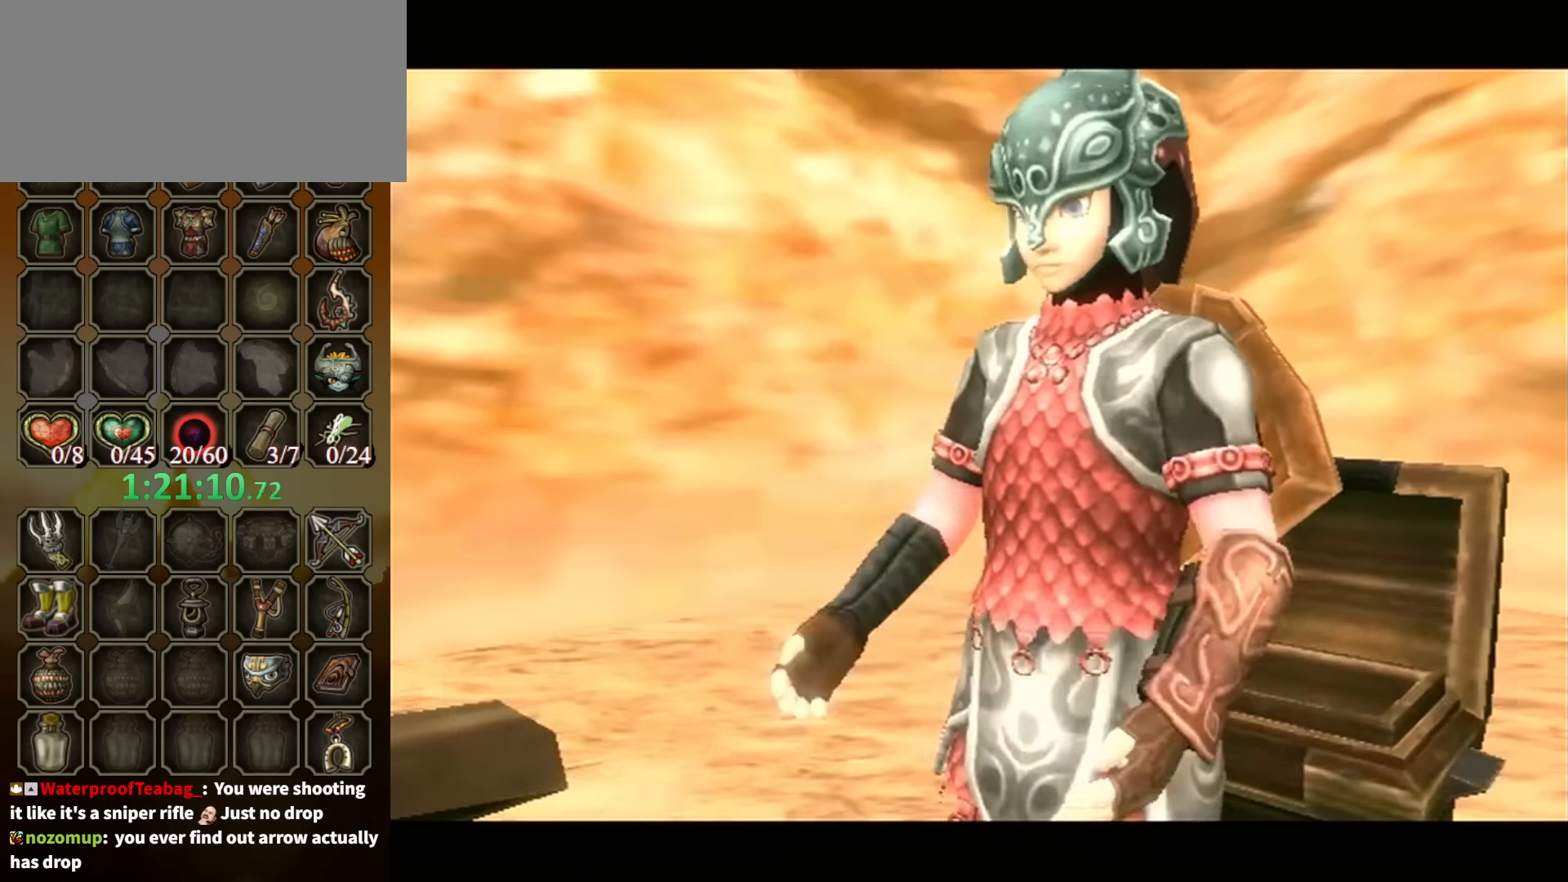
{"buttons": ["A"], "left_stick": "down-right", "right_stick": "center", "events": [[200, "B", "up"], [466, "A", "down"]]}
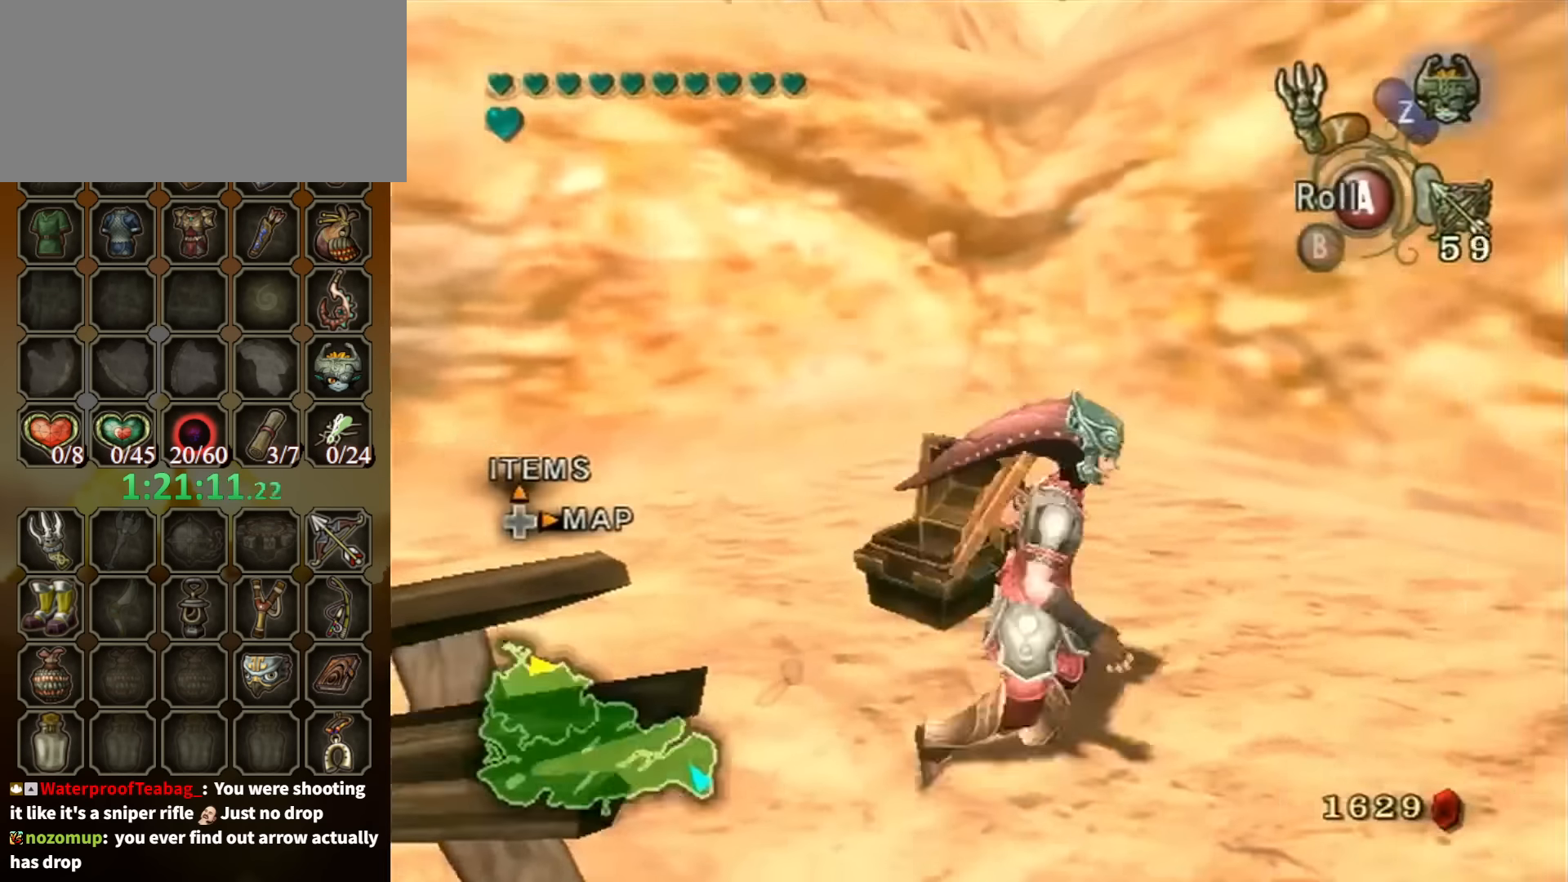
{"buttons": ["L1"], "left_stick": "center", "right_stick": "center", "events": [[33, "L1", "down"], [33, "left_stick", "center"], [66, "A", "up"]]}
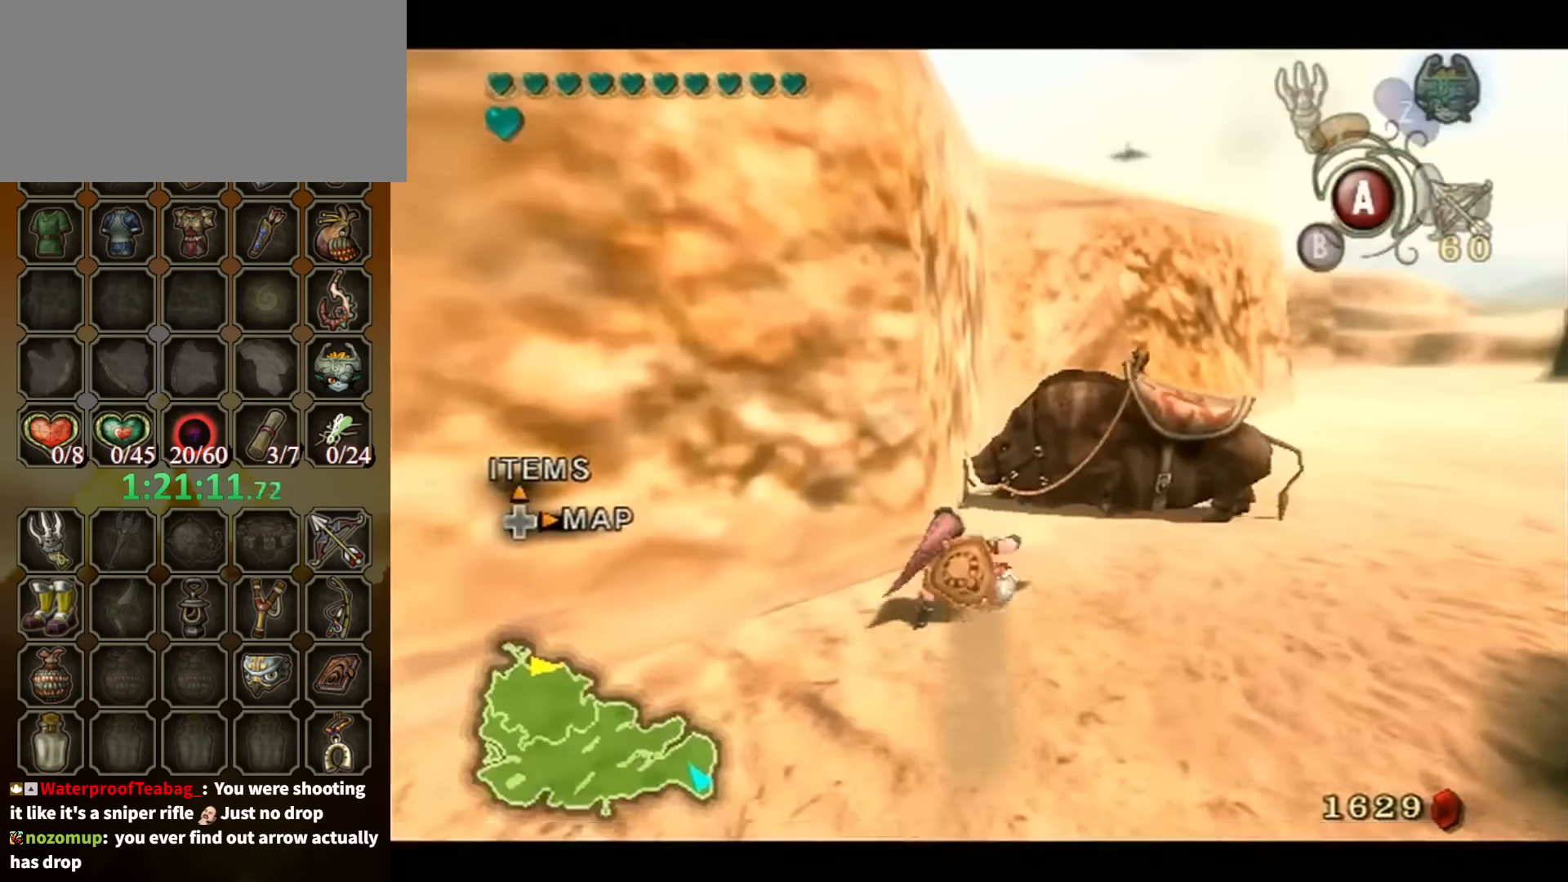
{"buttons": [], "left_stick": "up-right", "right_stick": "down-right", "events": [[33, "left_stick", "up-right"], [100, "L1", "up"], [166, "left_stick", "right"], [266, "left_stick", "up-right"], [466, "right_stick", "down-right"]]}
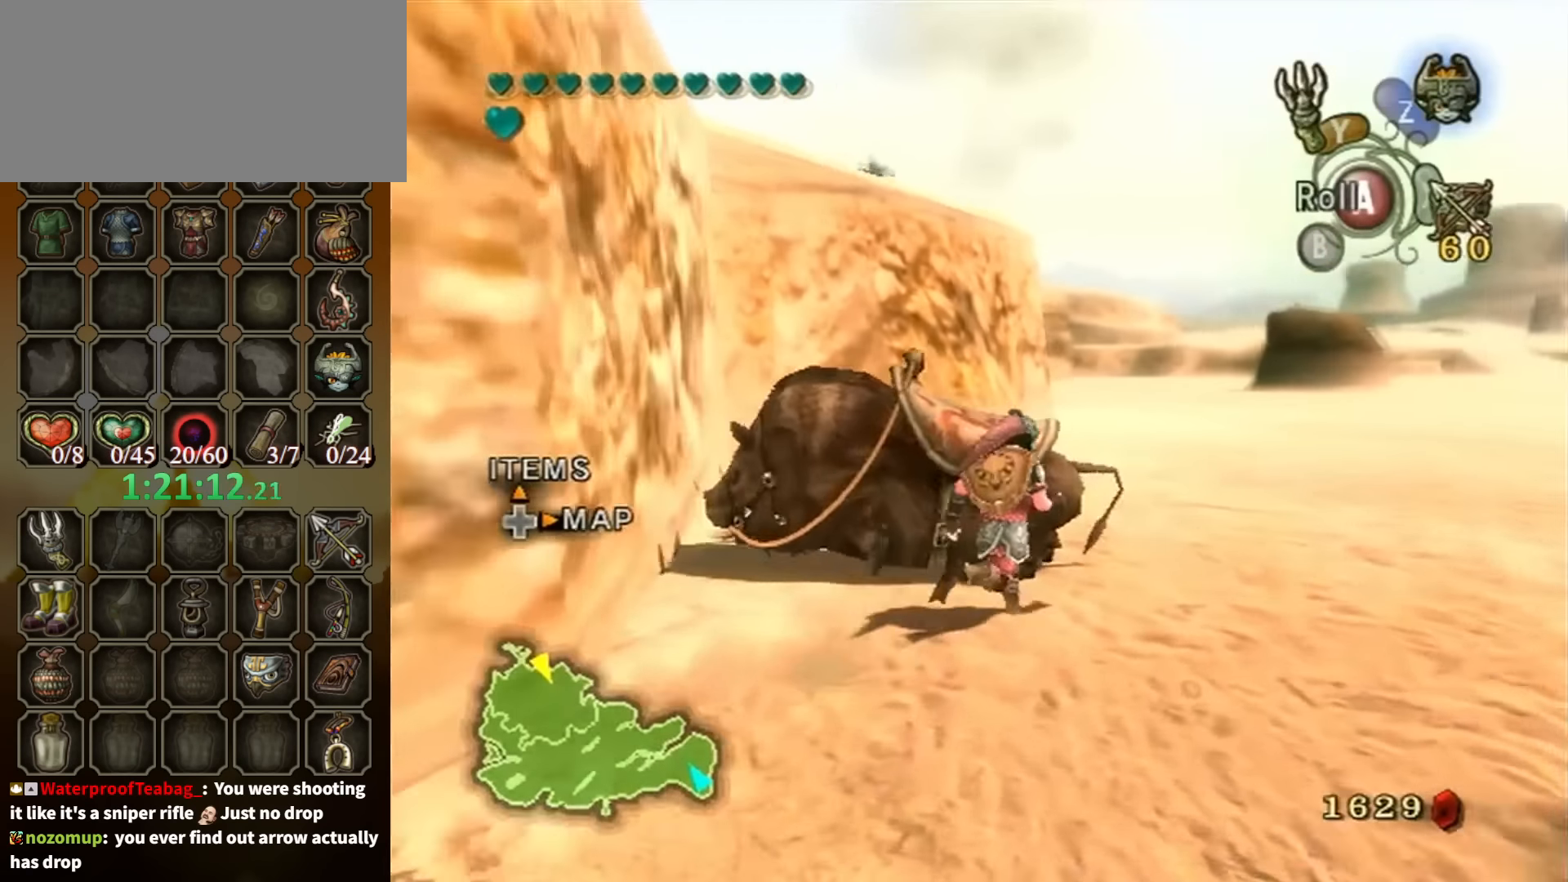
{"buttons": [], "left_stick": "up-left", "right_stick": "right", "events": [[266, "right_stick", "right"], [500, "left_stick", "up-left"]]}
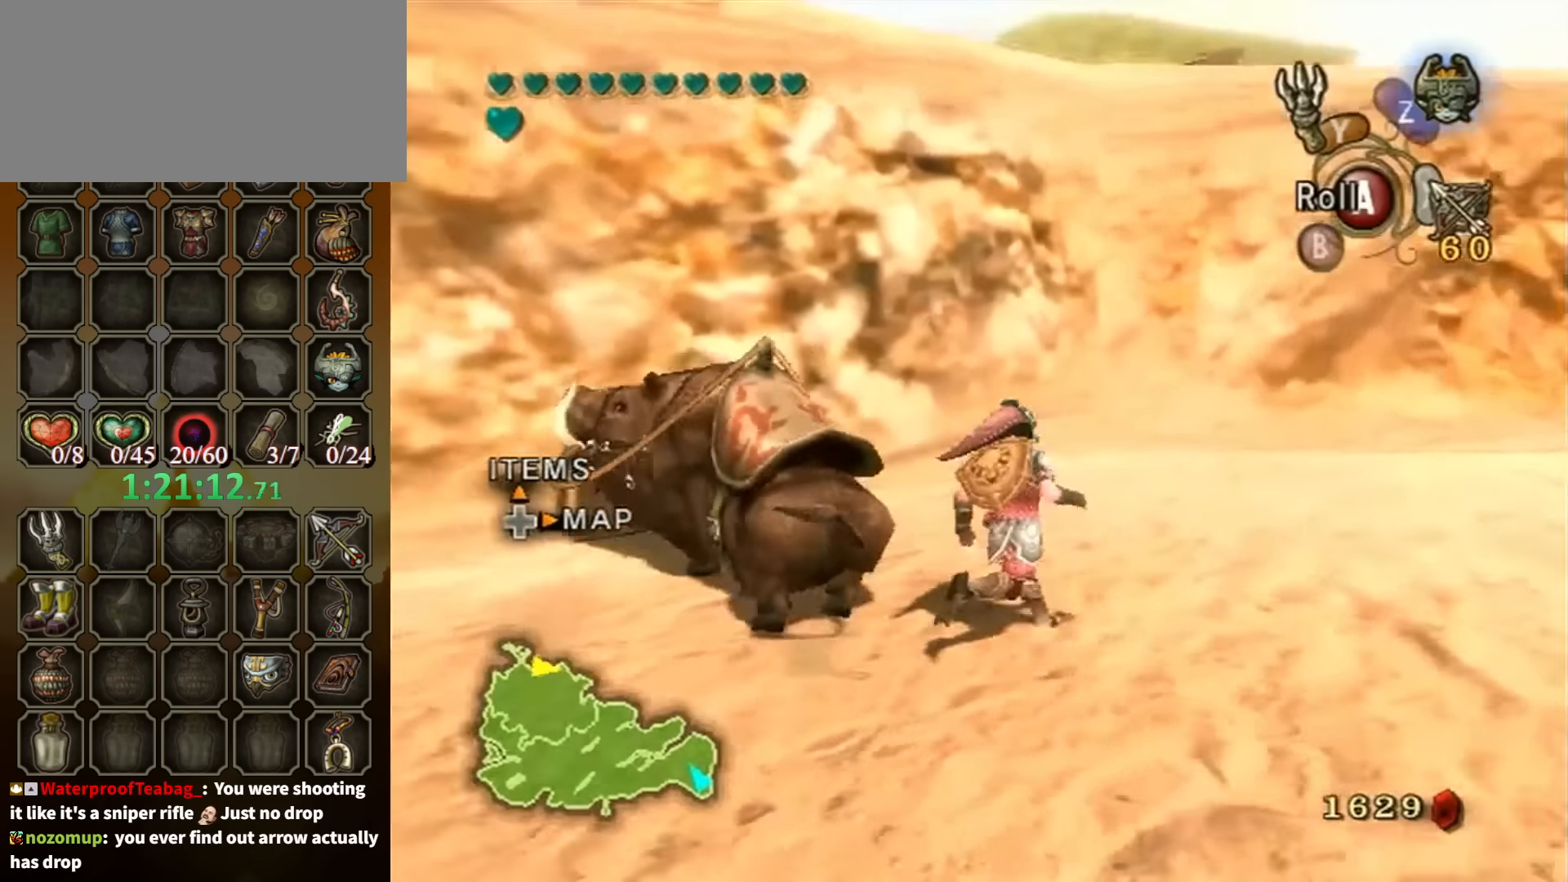
{"buttons": [], "left_stick": "up-left", "right_stick": "right", "events": [[333, "left_stick", "center"], [500, "left_stick", "up-left"]]}
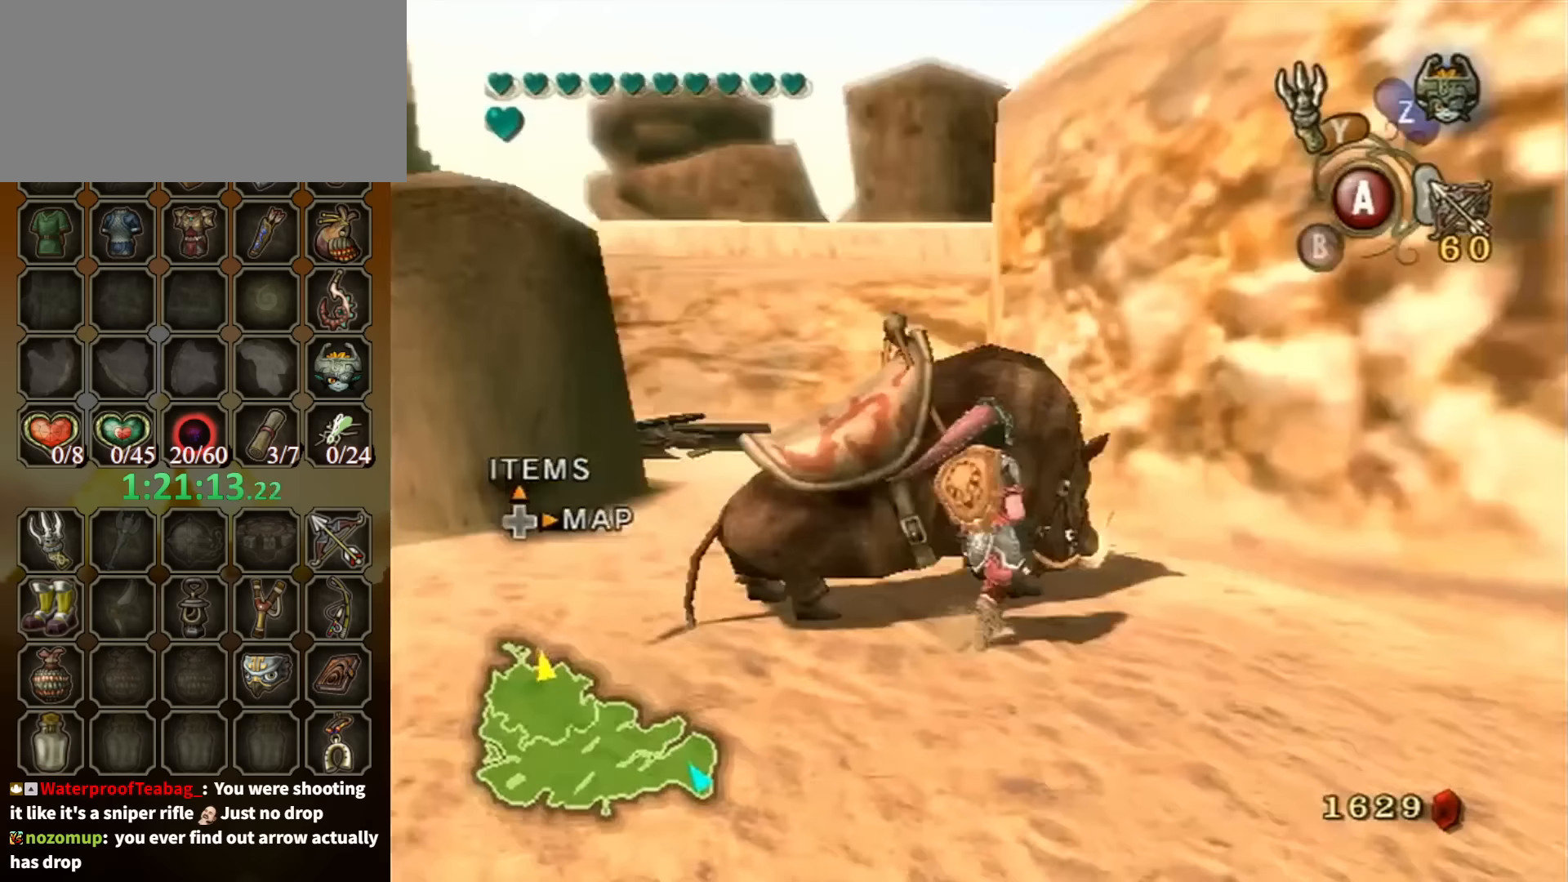
{"buttons": [], "left_stick": "up-right", "right_stick": "center", "events": [[200, "left_stick", "center"], [267, "right_stick", "center"], [367, "left_stick", "up"], [467, "left_stick", "up-right"]]}
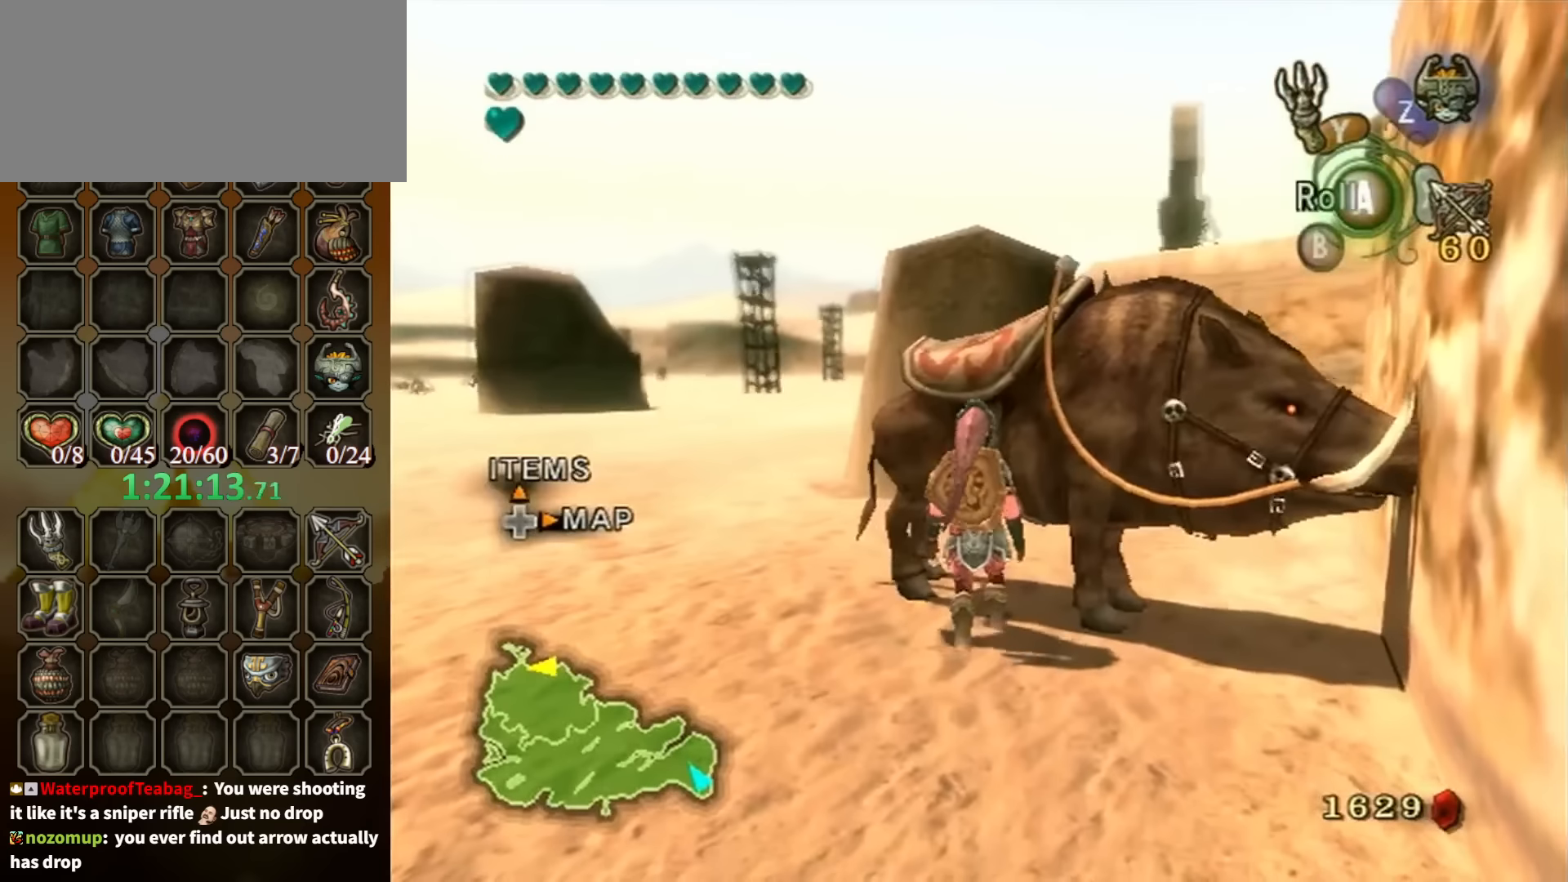
{"buttons": ["A"], "left_stick": "center", "right_stick": "center", "events": [[133, "left_stick", "center"], [200, "A", "down"], [233, "A", "up"], [367, "A", "down"], [400, "A", "up"], [467, "A", "down"]]}
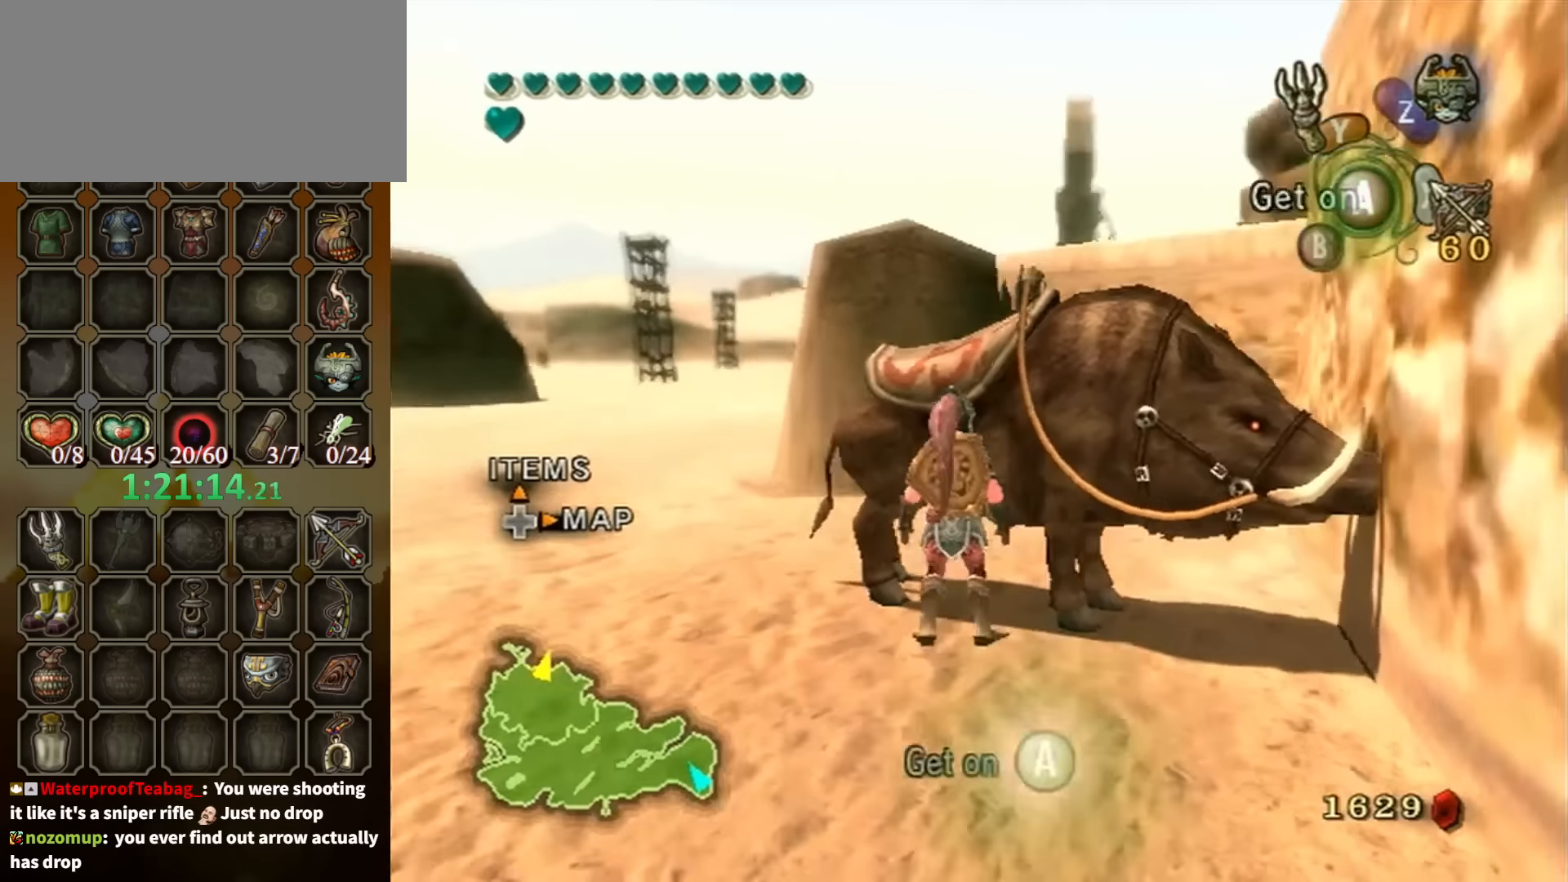
{"buttons": [], "left_stick": "center", "right_stick": "center", "events": [[67, "A", "up"], [133, "A", "down"], [200, "A", "up"], [233, "left_stick", "left"], [300, "left_stick", "center"]]}
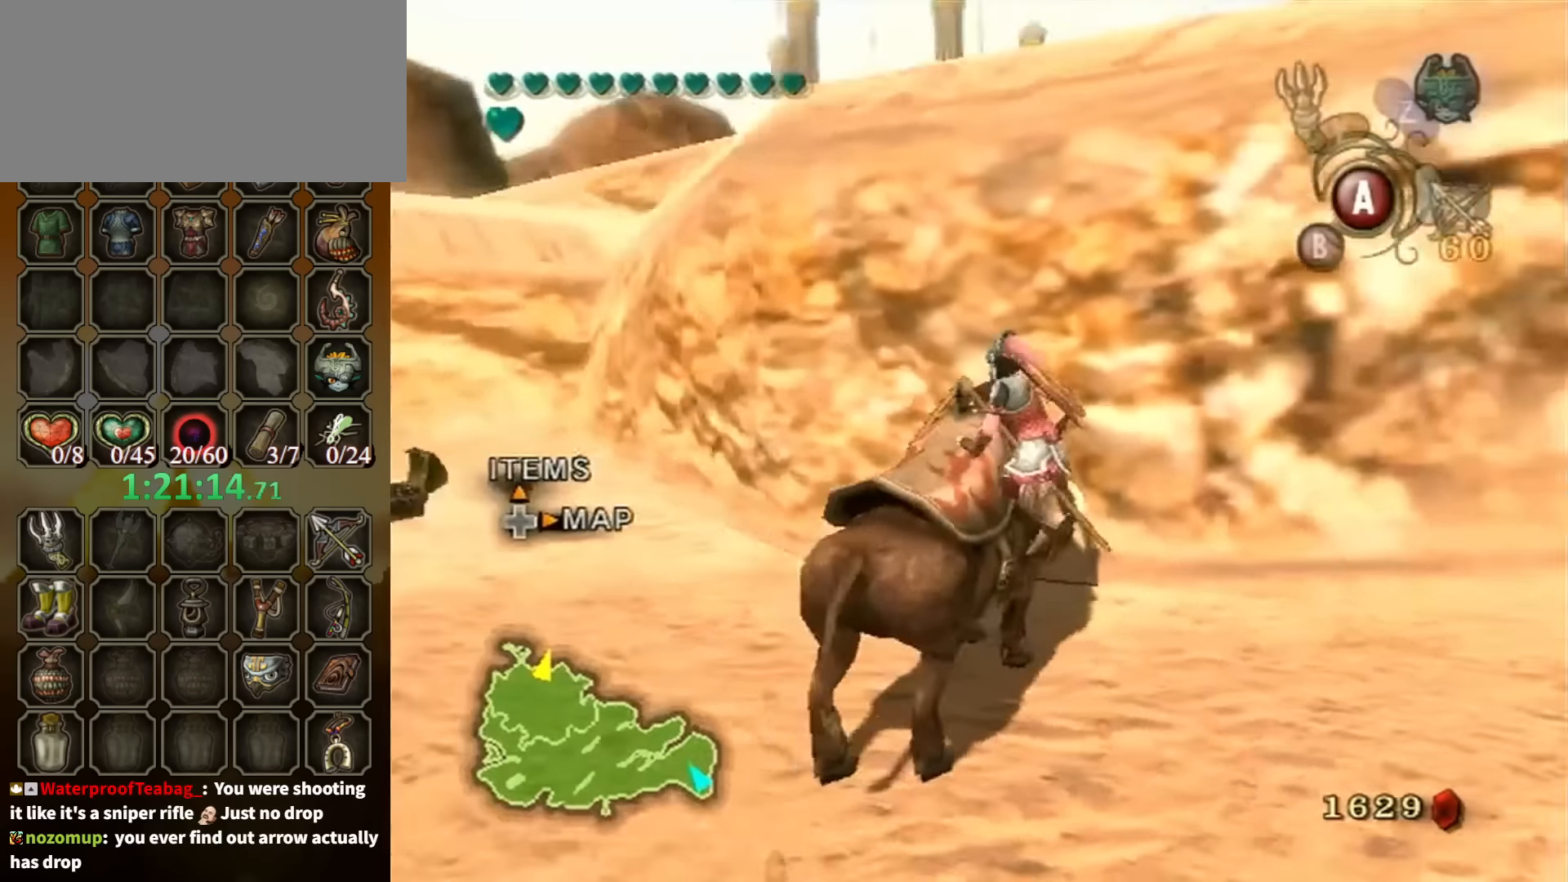
{"buttons": [], "left_stick": "right", "right_stick": "center", "events": [[167, "left_stick", "down"], [467, "left_stick", "right"]]}
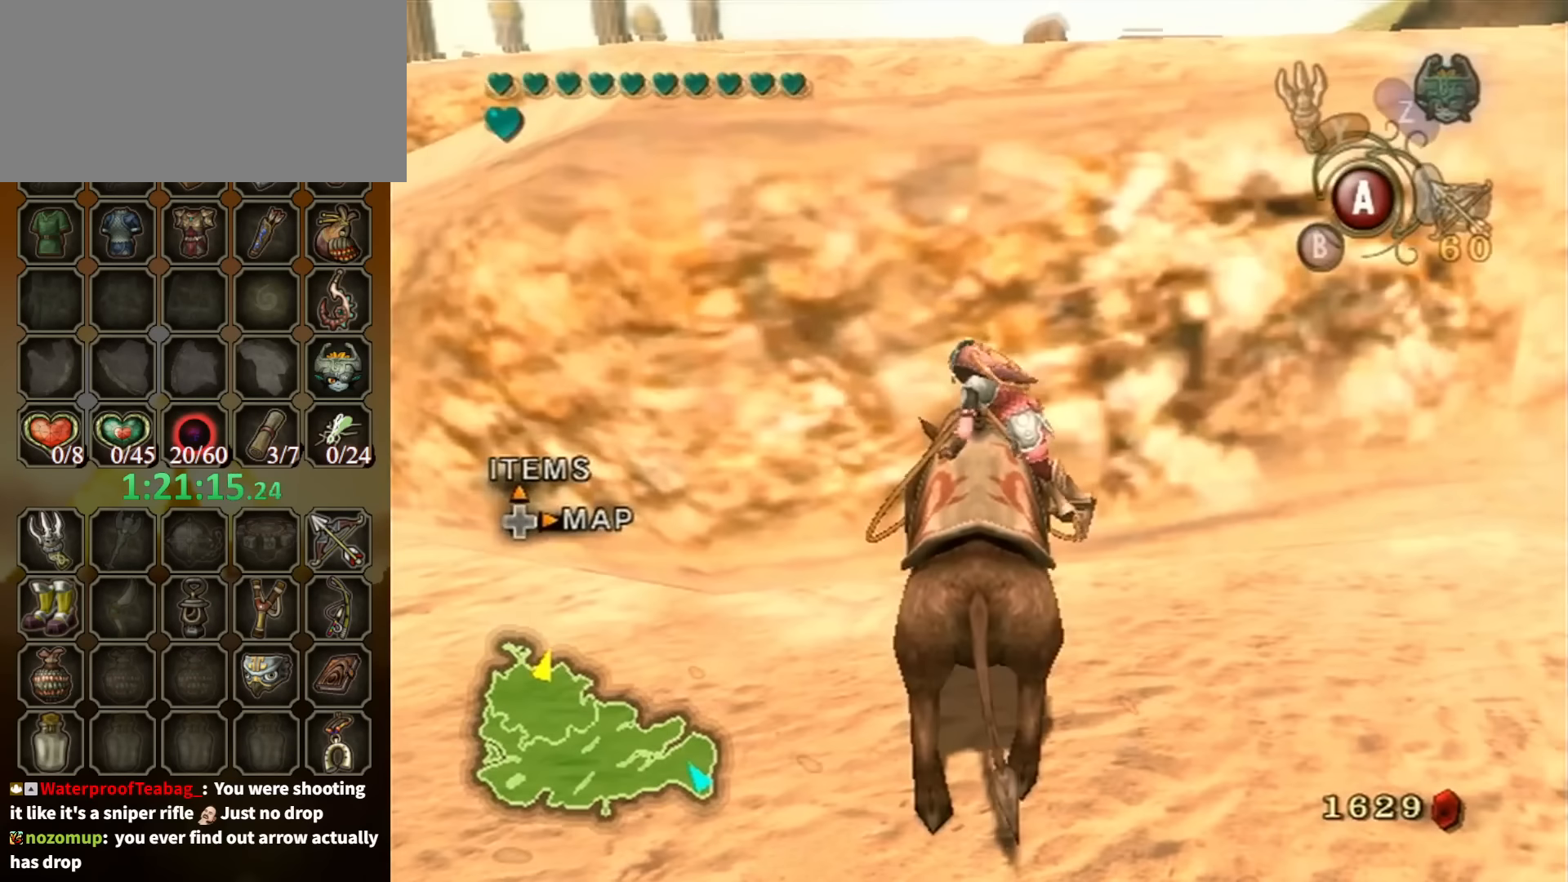
{"buttons": [], "left_stick": "right", "right_stick": "center", "events": []}
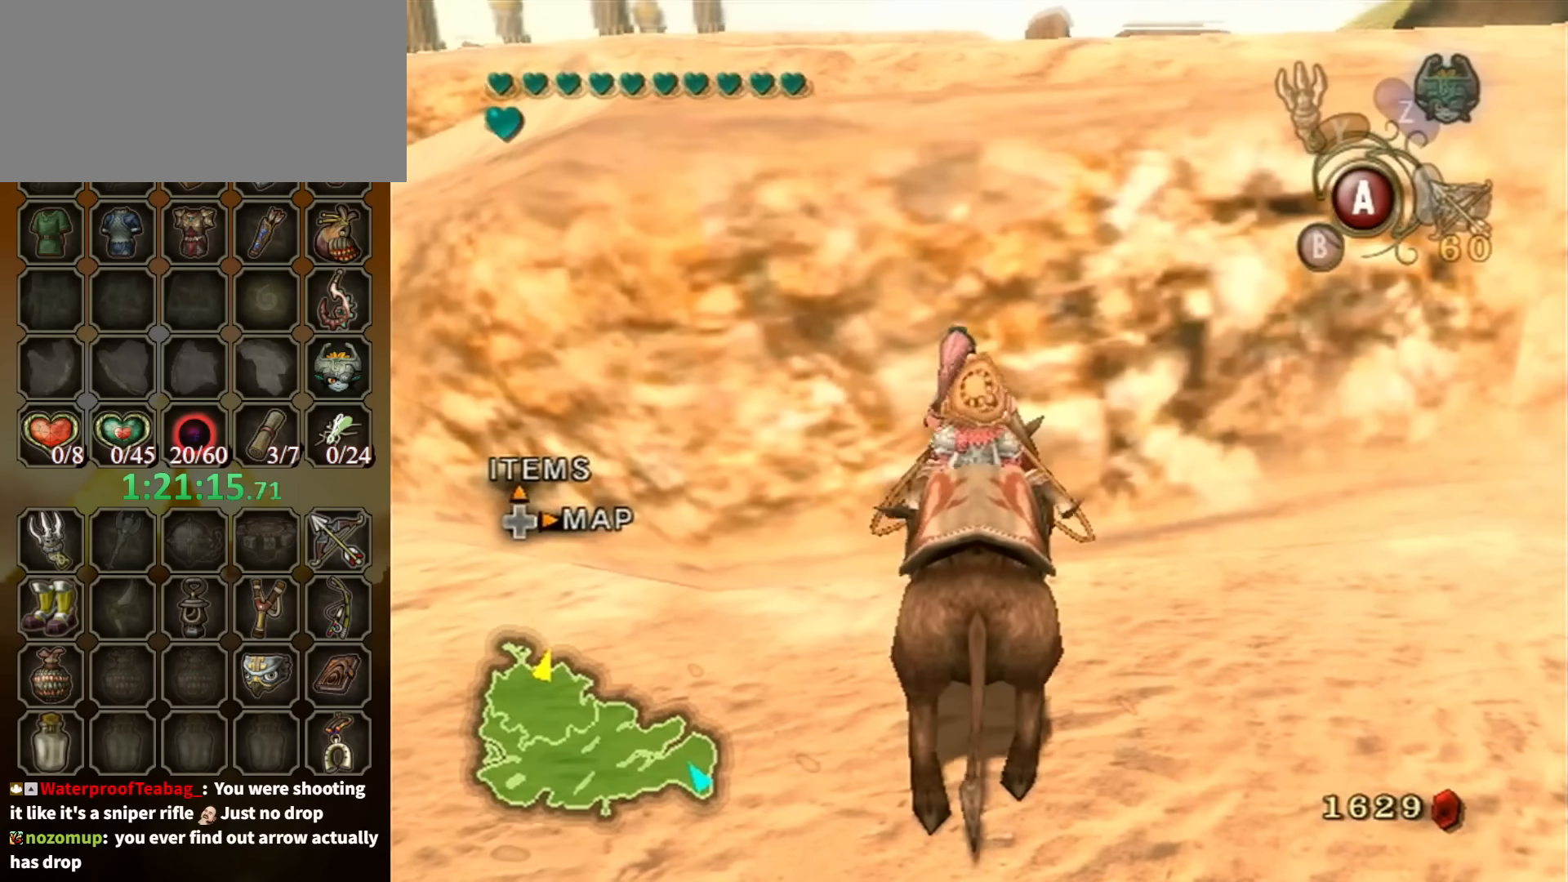
{"buttons": [], "left_stick": "right", "right_stick": "center", "events": []}
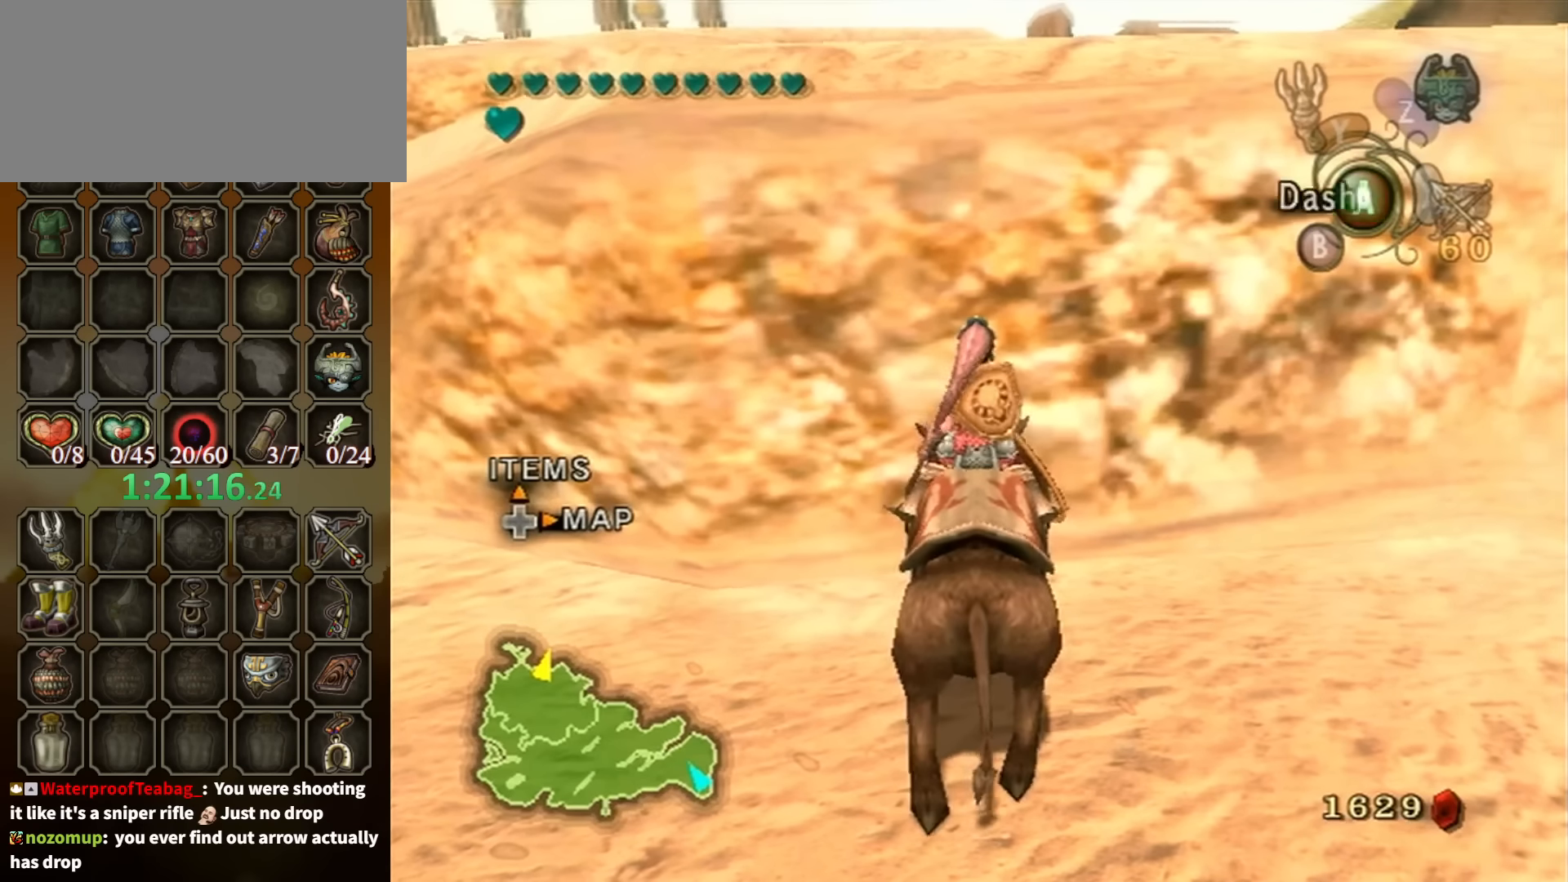
{"buttons": [], "left_stick": "right", "right_stick": "left", "events": [[467, "right_stick", "left"]]}